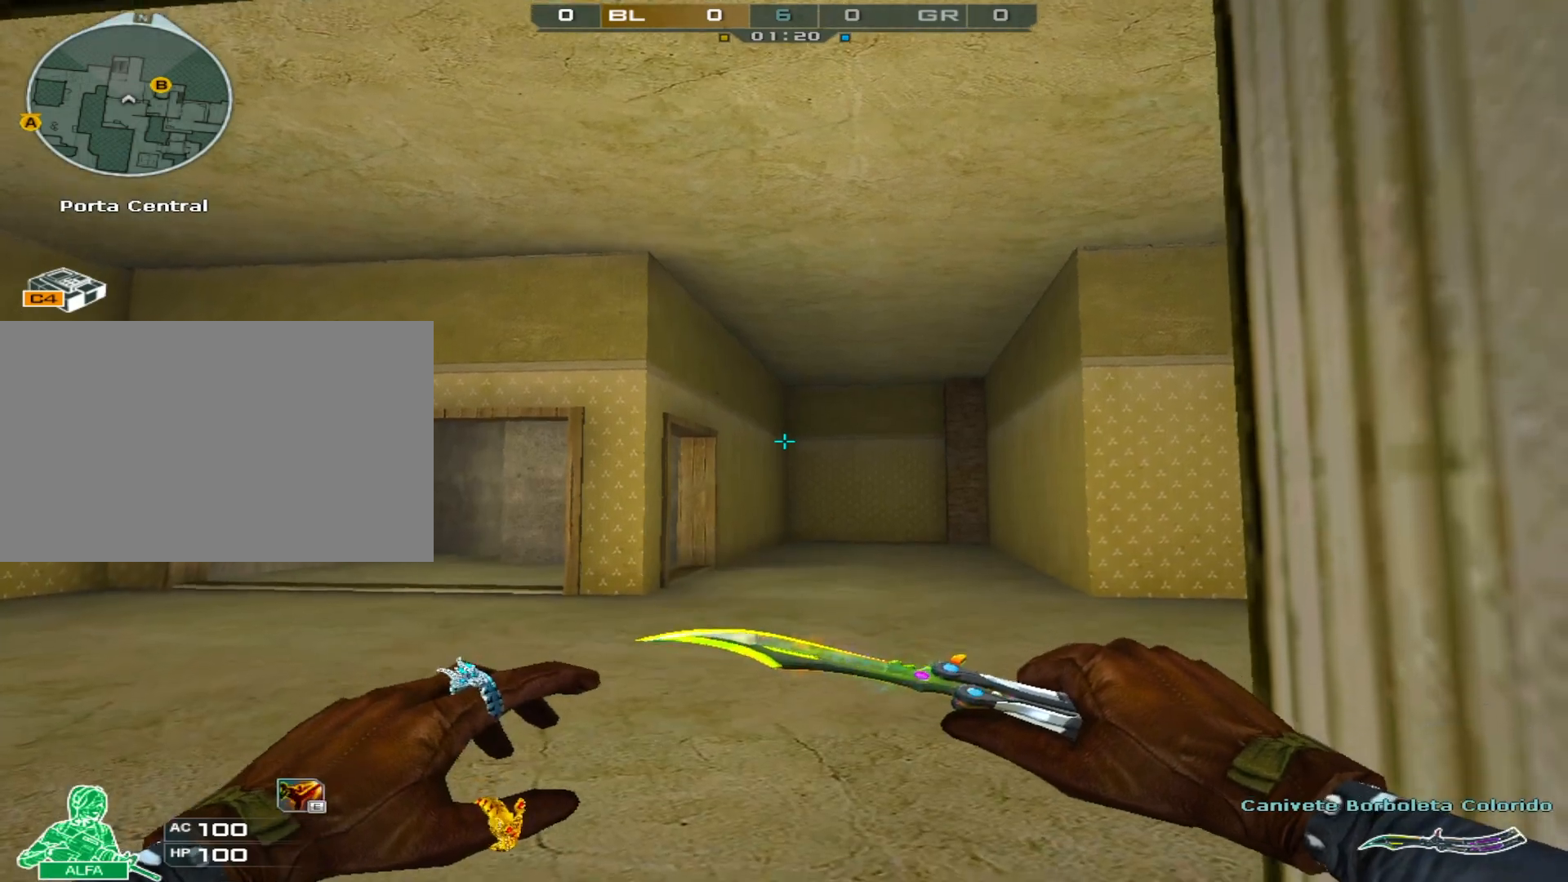
Gameplay with keyboard and mouse; each line is a JSON object with the keys and mouse buttons held at the frame after it. "events" lists presses ("down") and releases ("up") of "1", "2", "3", "4", "5", "a", "alt", "c", "caps_lock", "ctrl", "d", "e", "f", "g", "q", "r", "s", "shift", "space", "t", "tab", "v", "w", "x", "z", "mouse_left", "mouse_wheel" and "mouse_right" between this image and that frame as [ms after this image, input, new state], when the widget could be followed in between. "mouse_left", "mouse_wheel", "mouse_right" = the "left", "wheel", "right" buttons of the "mouse" list. No other keys are recorded. "wheel" means that the mouse wheel is clicked or scrolled. Not read: mouse_move.
{"keys": ["ctrl", "s", "space", "w"], "mouse": [], "events": [[183, "space", "down"], [367, "ctrl", "down"]]}
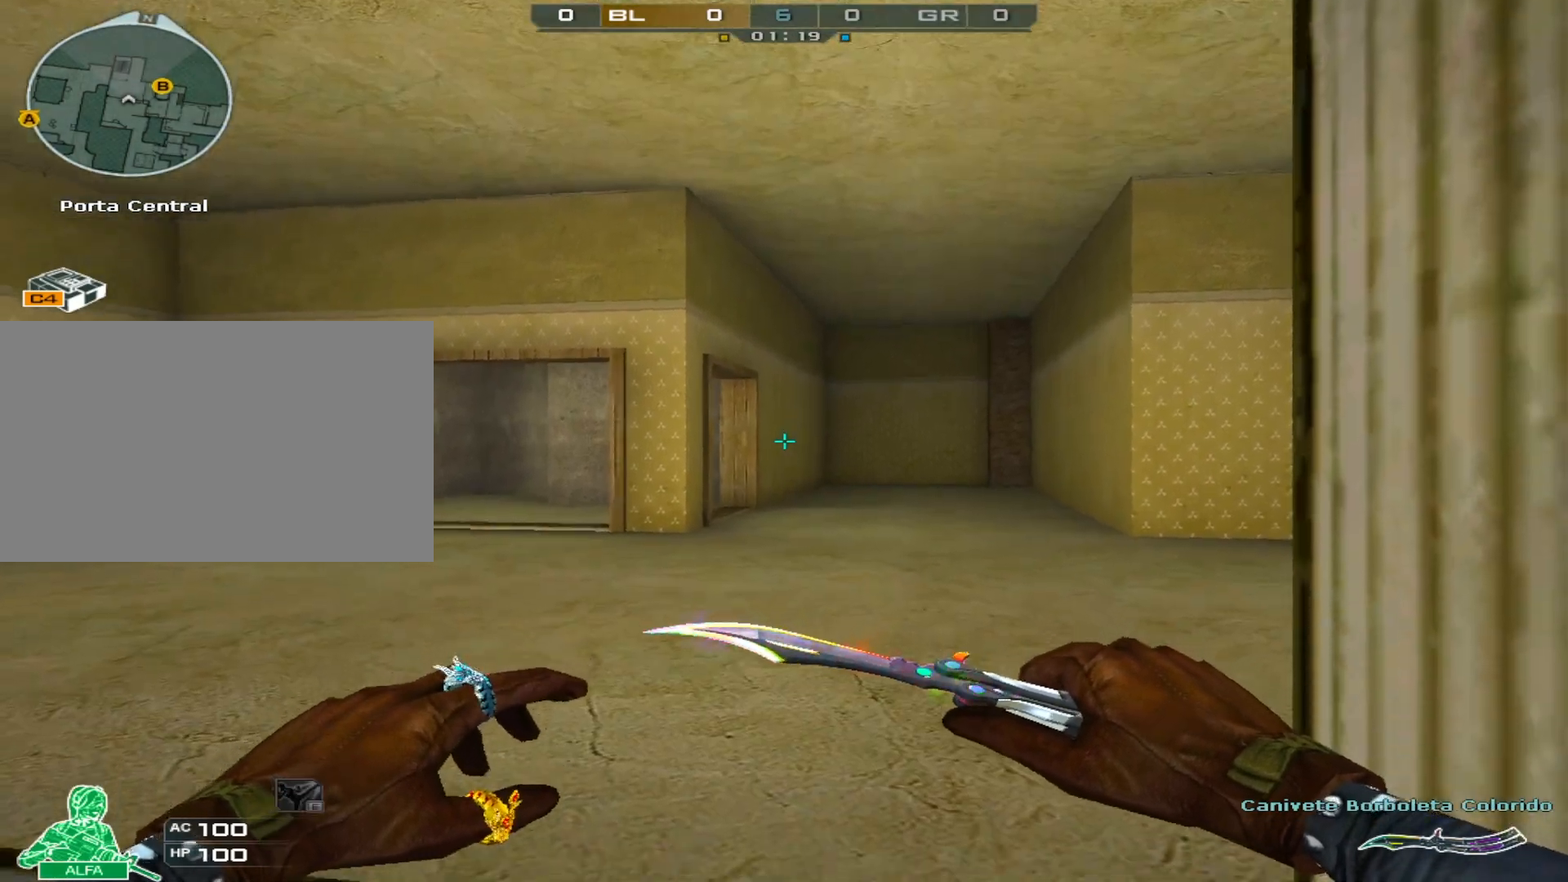
{"keys": ["ctrl", "space", "w"], "mouse": [], "events": [[101, "s", "up"], [201, "space", "up"], [384, "space", "down"]]}
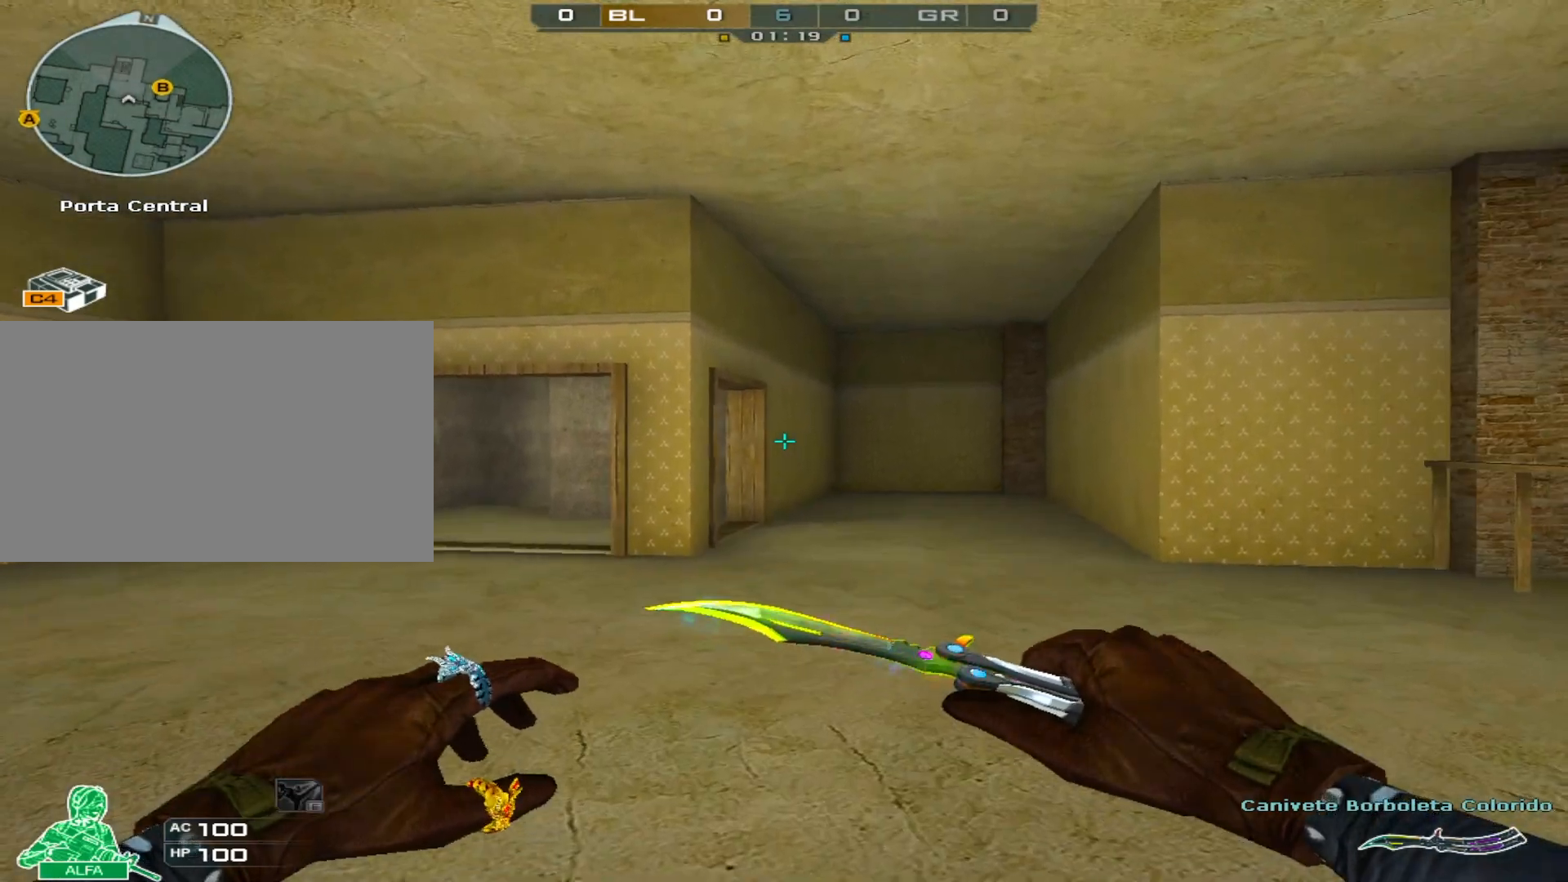
{"keys": ["ctrl", "s"], "mouse": [], "events": [[67, "space", "up"], [167, "w", "up"], [300, "s", "down"]]}
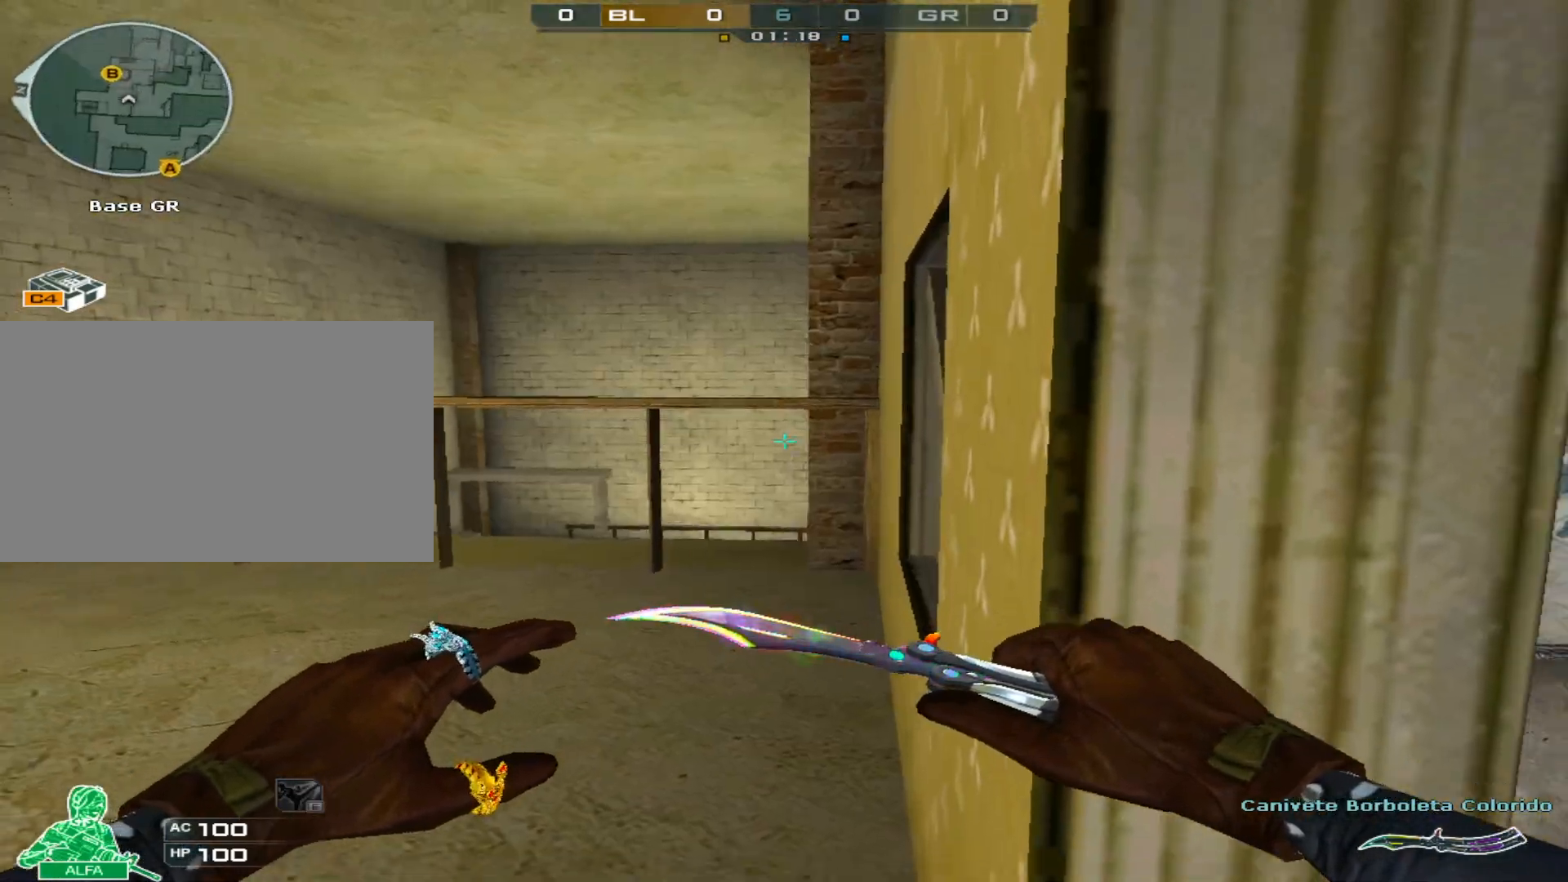
{"keys": ["a", "s"], "mouse": [], "events": [[217, "ctrl", "up"], [317, "a", "down"]]}
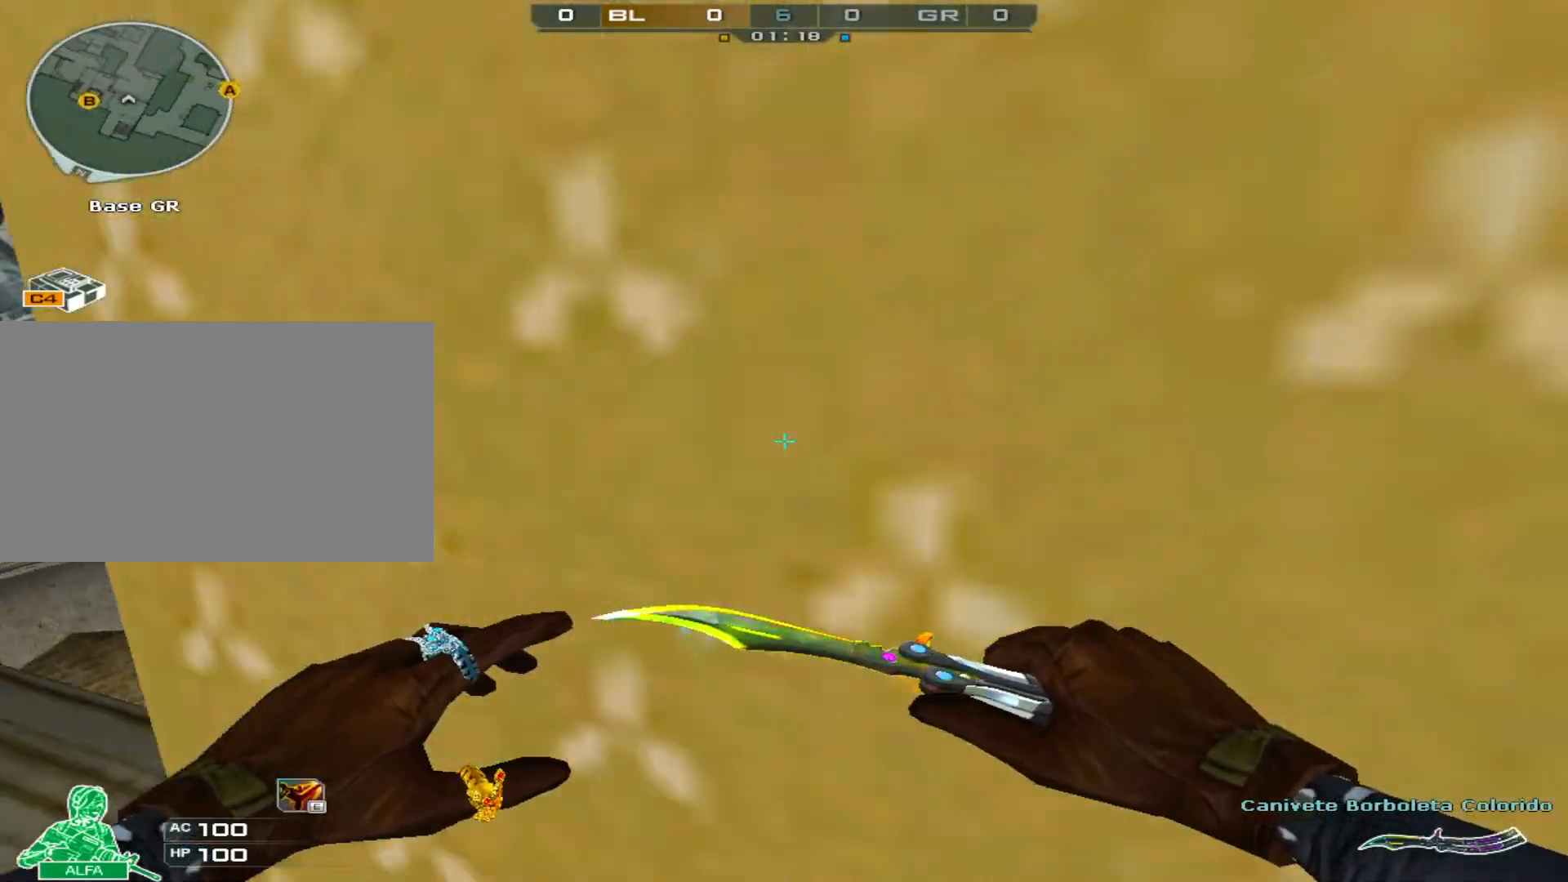
{"keys": ["1"], "mouse": [], "events": [[50, "a", "up"], [150, "a", "down"], [183, "a", "up"], [183, "s", "up"], [400, "3", "down"], [450, "1", "down"], [500, "3", "up"]]}
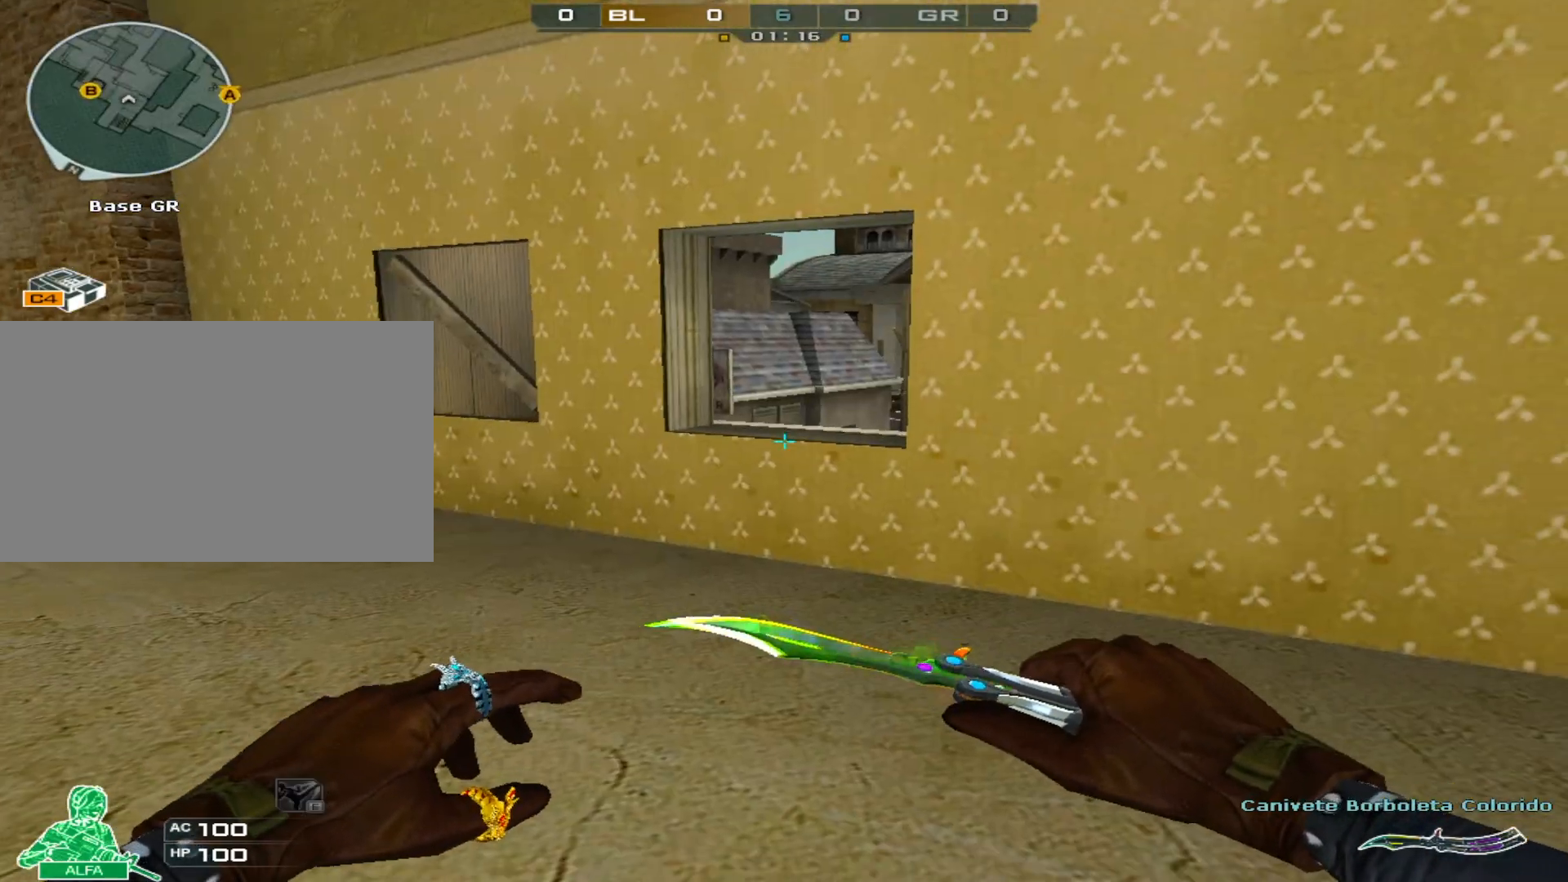
{"keys": [], "mouse": [], "events": [[50, "1", "up"], [101, "3", "down"], [134, "1", "down"], [184, "1", "up"], [184, "3", "up"], [284, "1", "down"], [284, "3", "down"], [334, "1", "up"], [334, "3", "up"]]}
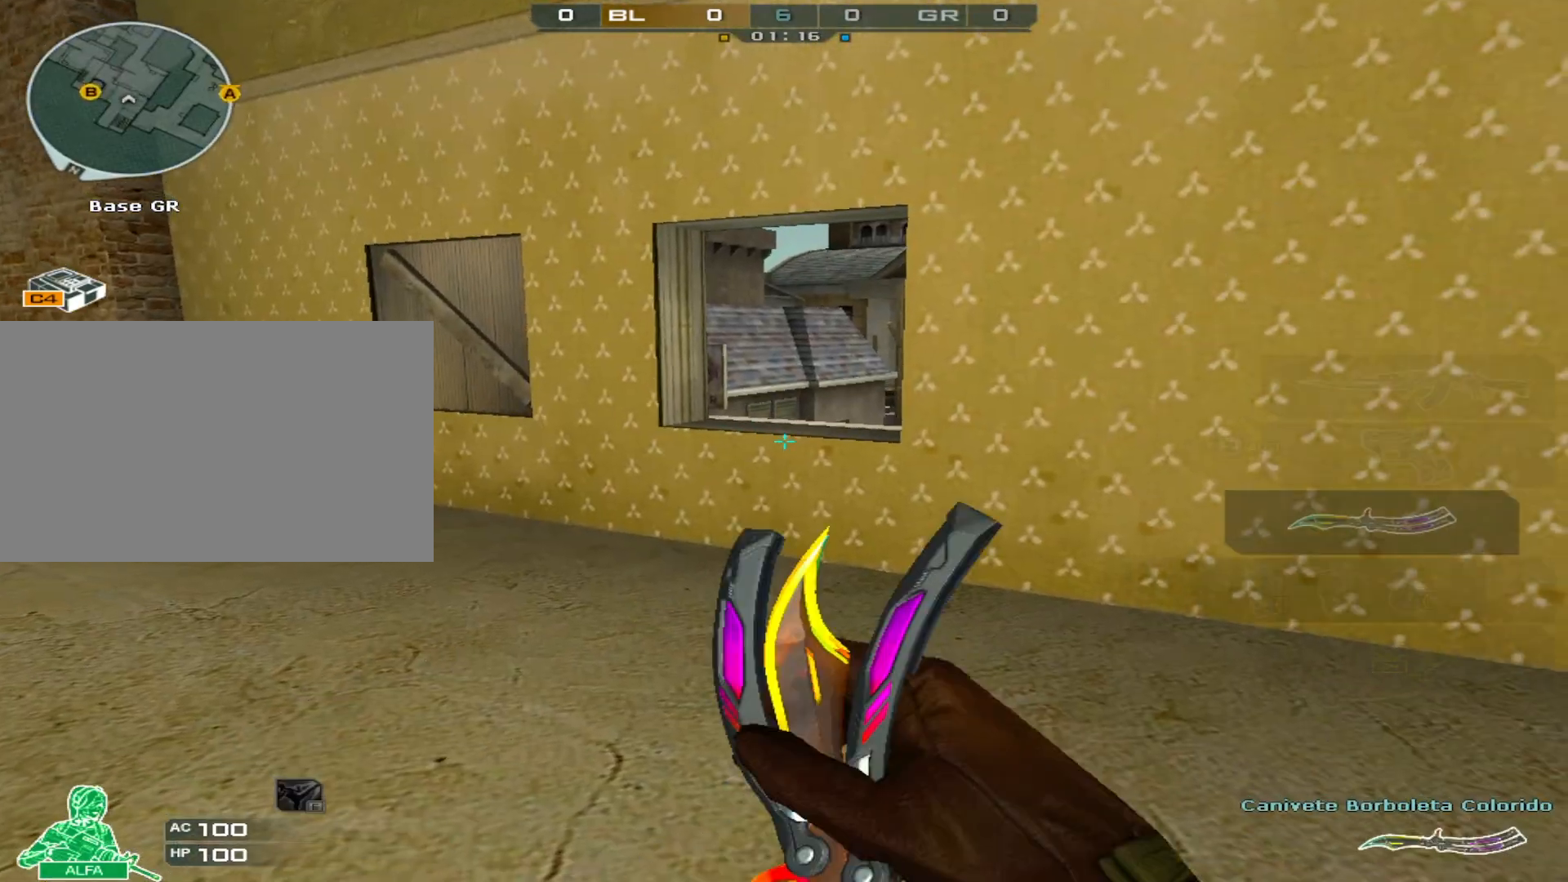
{"keys": ["w"], "mouse": [], "events": [[350, "w", "down"]]}
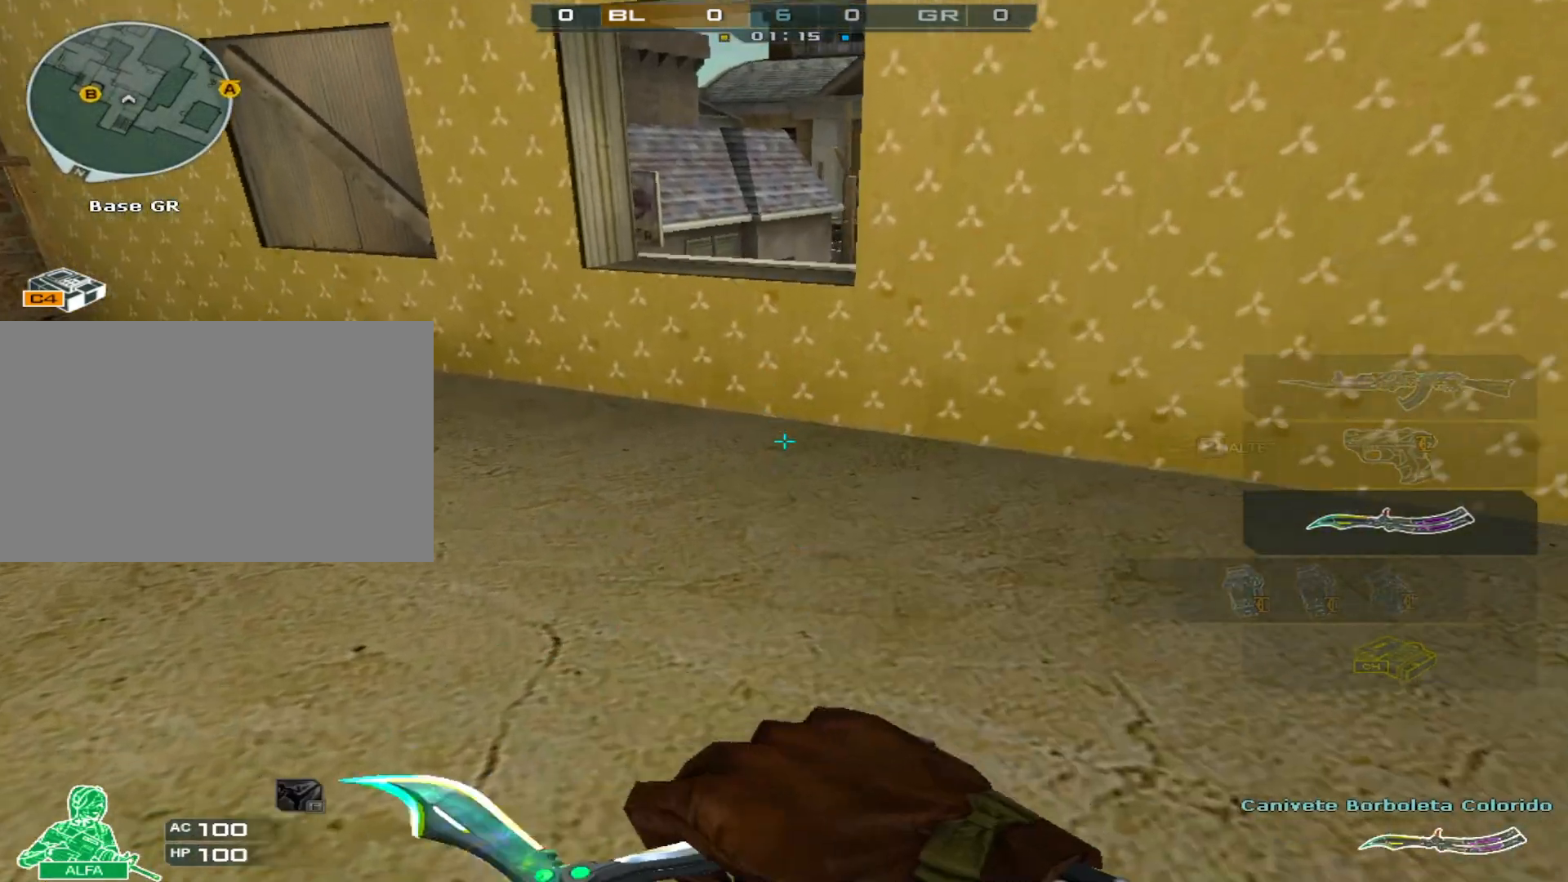
{"keys": ["a", "shift", "w"], "mouse": [], "events": [[34, "shift", "down"], [501, "a", "down"]]}
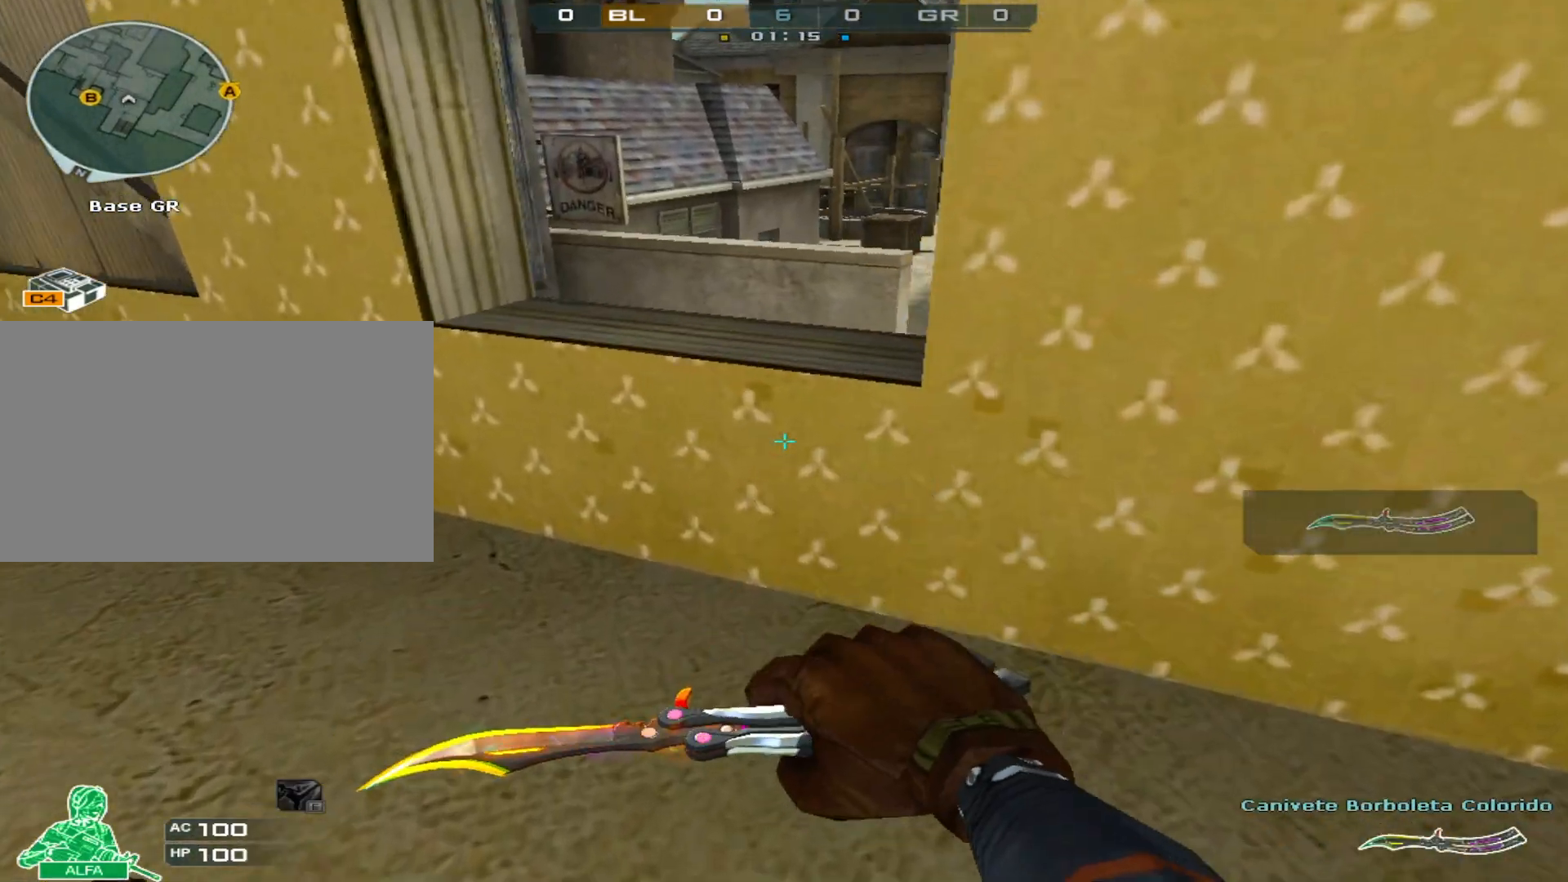
{"keys": ["shift"], "mouse": [], "events": [[150, "a", "up"], [384, "w", "up"]]}
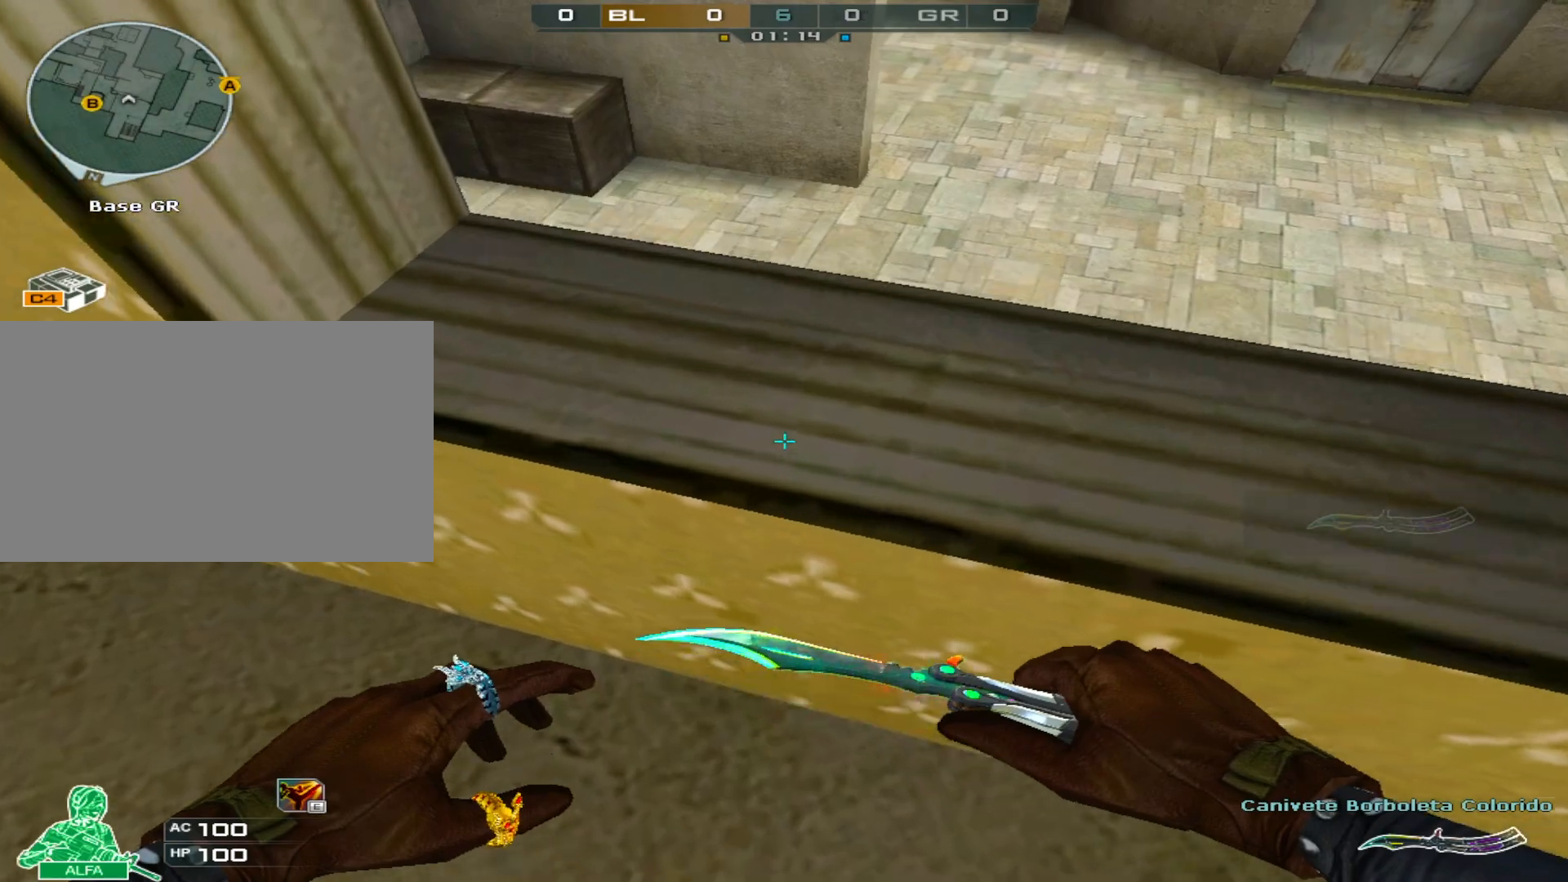
{"keys": ["a", "s", "shift"], "mouse": [], "events": [[101, "s", "down"], [401, "a", "down"]]}
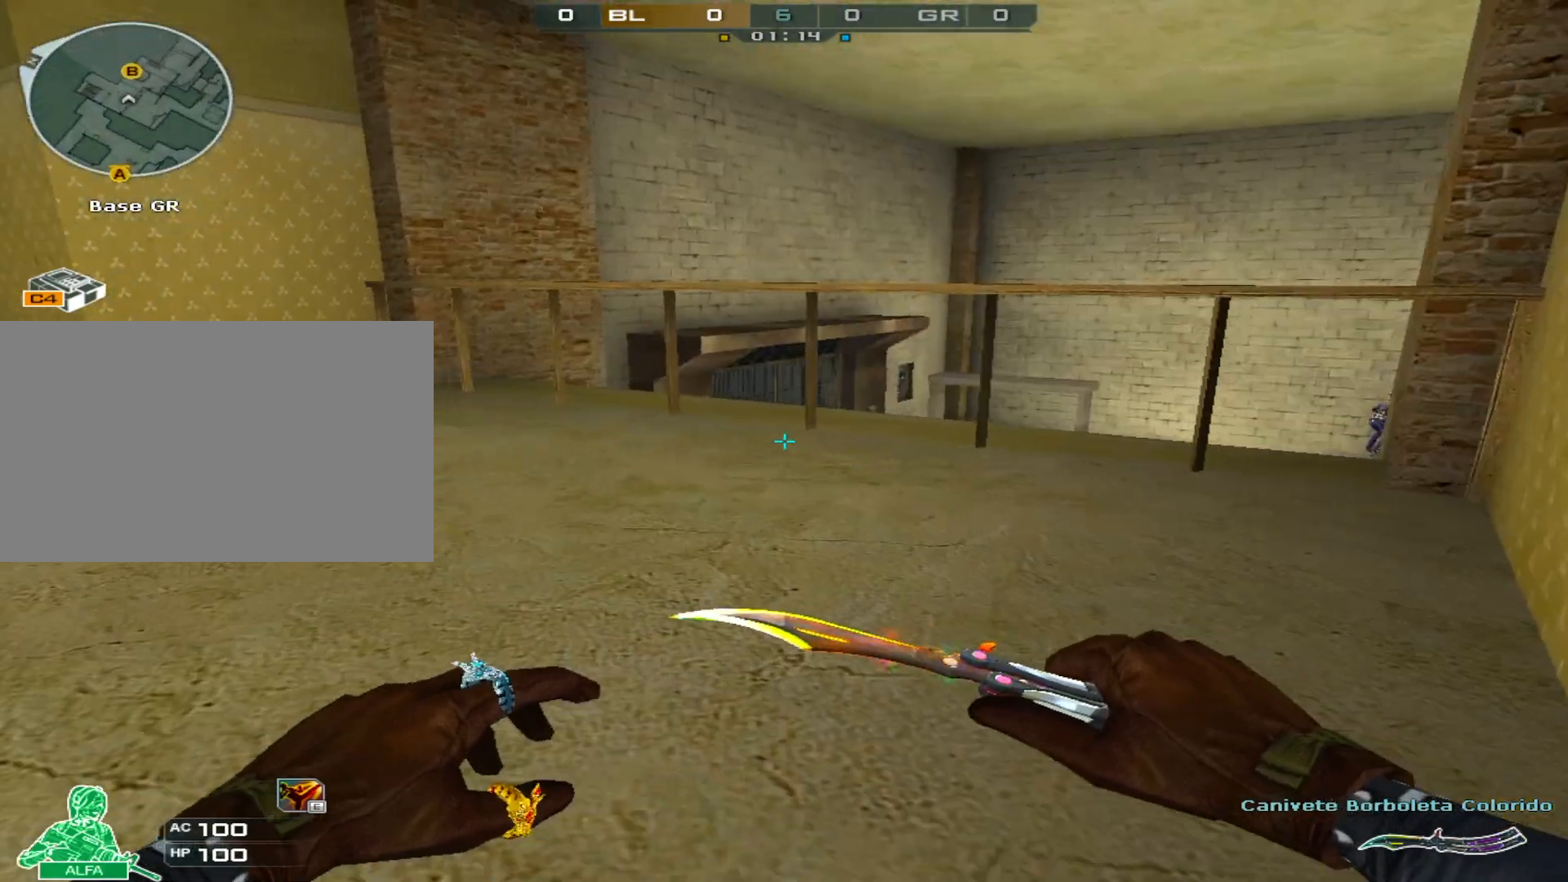
{"keys": ["ctrl", "shift"], "mouse": [], "events": [[167, "a", "up"], [400, "ctrl", "down"], [400, "s", "up"]]}
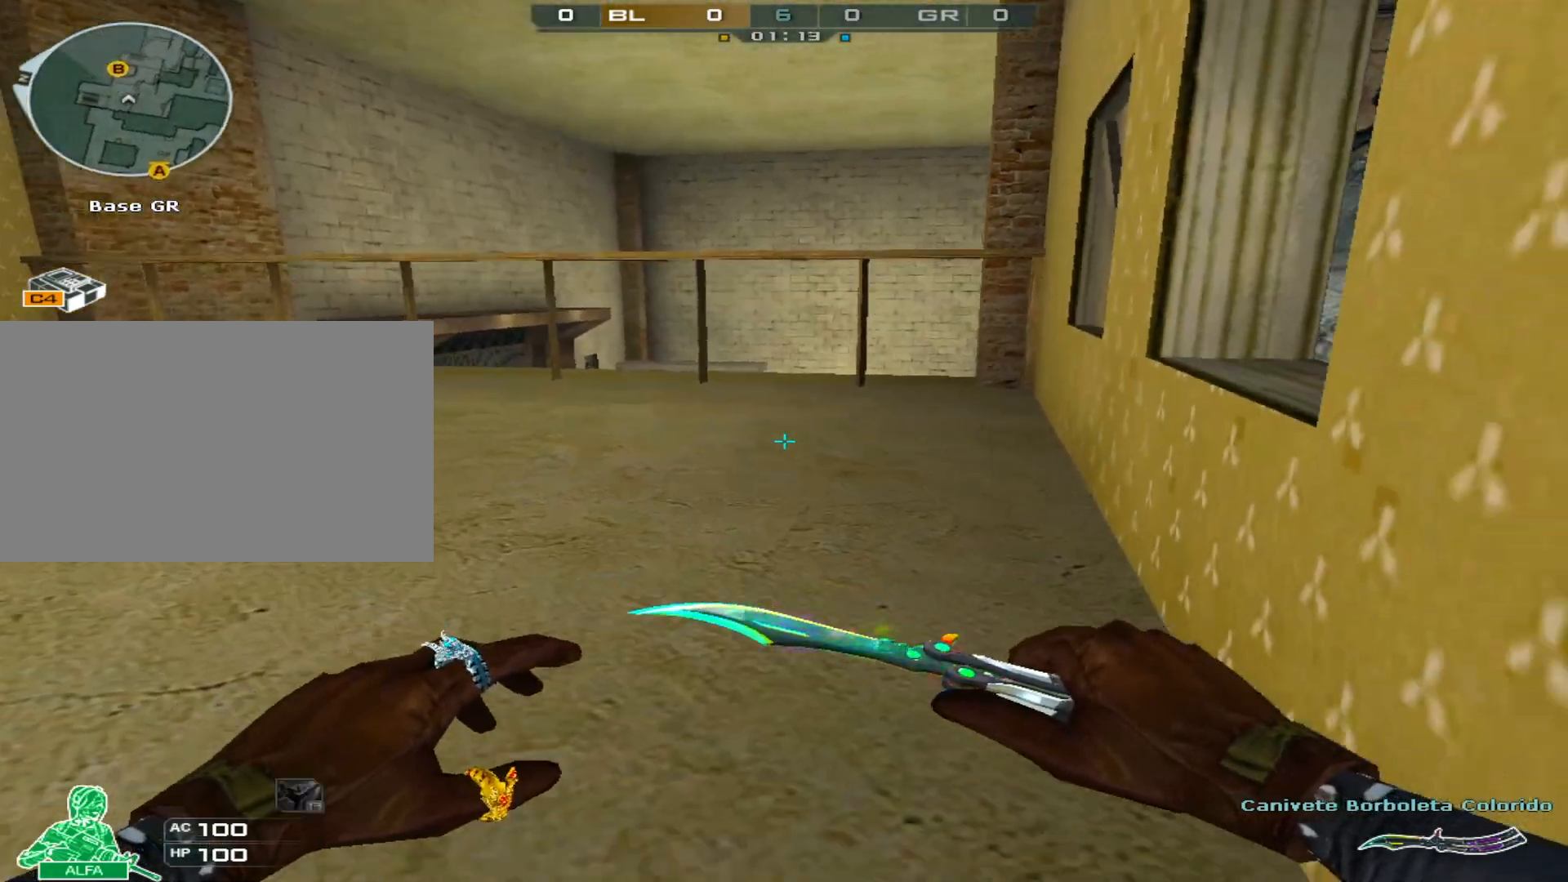
{"keys": ["a", "w"], "mouse": [], "events": [[134, "1", "down"], [217, "1", "up"], [351, "ctrl", "up"], [451, "a", "down"], [451, "shift", "up"], [451, "w", "down"]]}
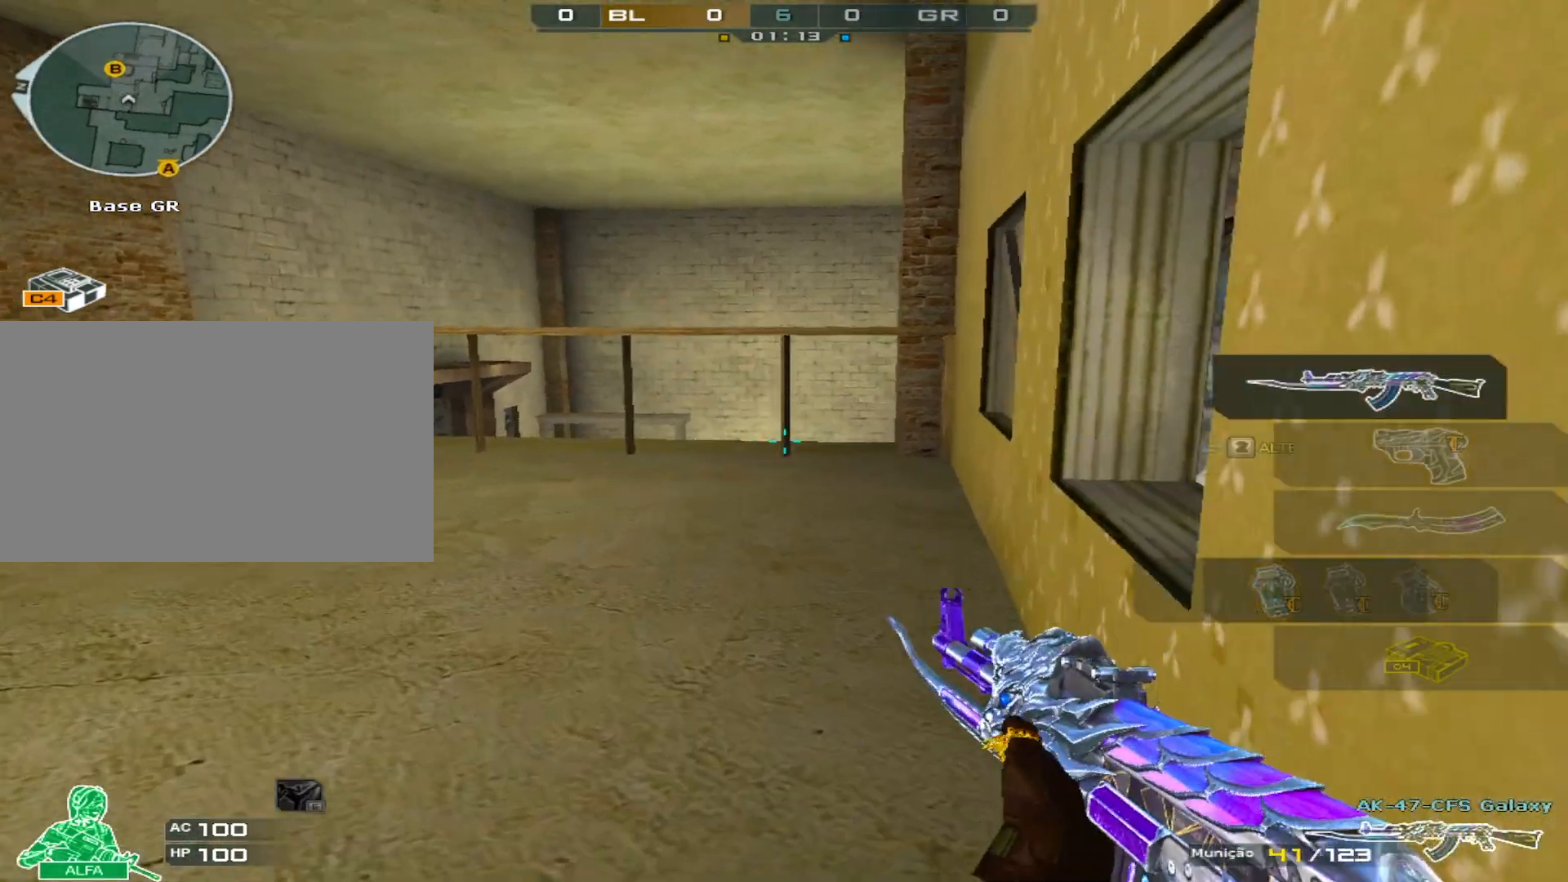
{"keys": ["a", "w"], "mouse": [], "events": [[100, "w", "up"], [233, "w", "down"], [284, "w", "up"], [467, "w", "down"]]}
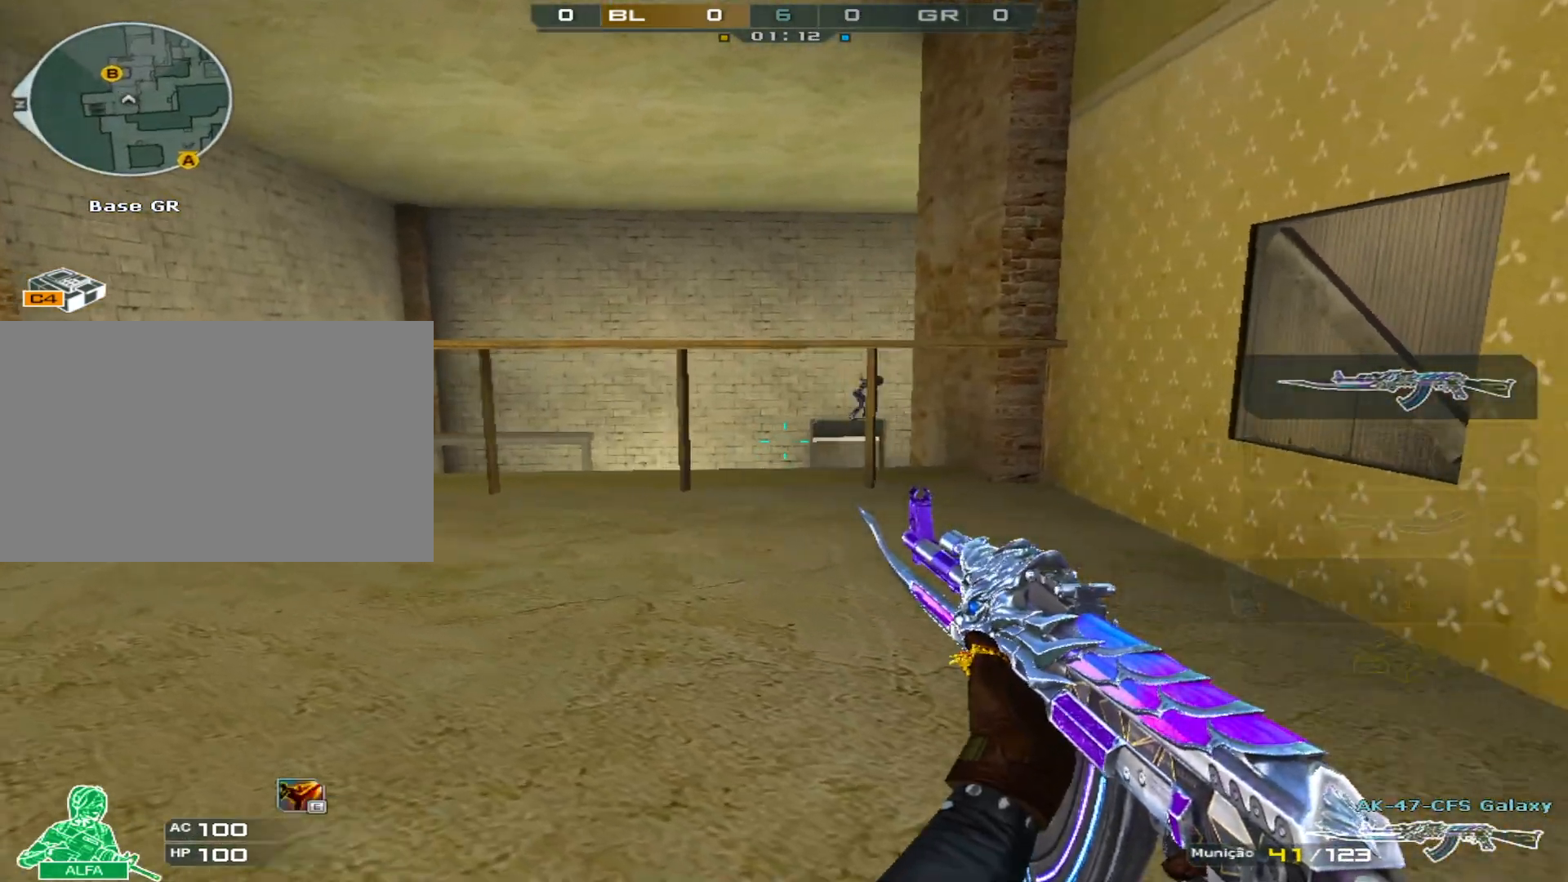
{"keys": ["d"], "mouse": [], "events": [[17, "w", "up"], [351, "a", "up"], [401, "d", "down"]]}
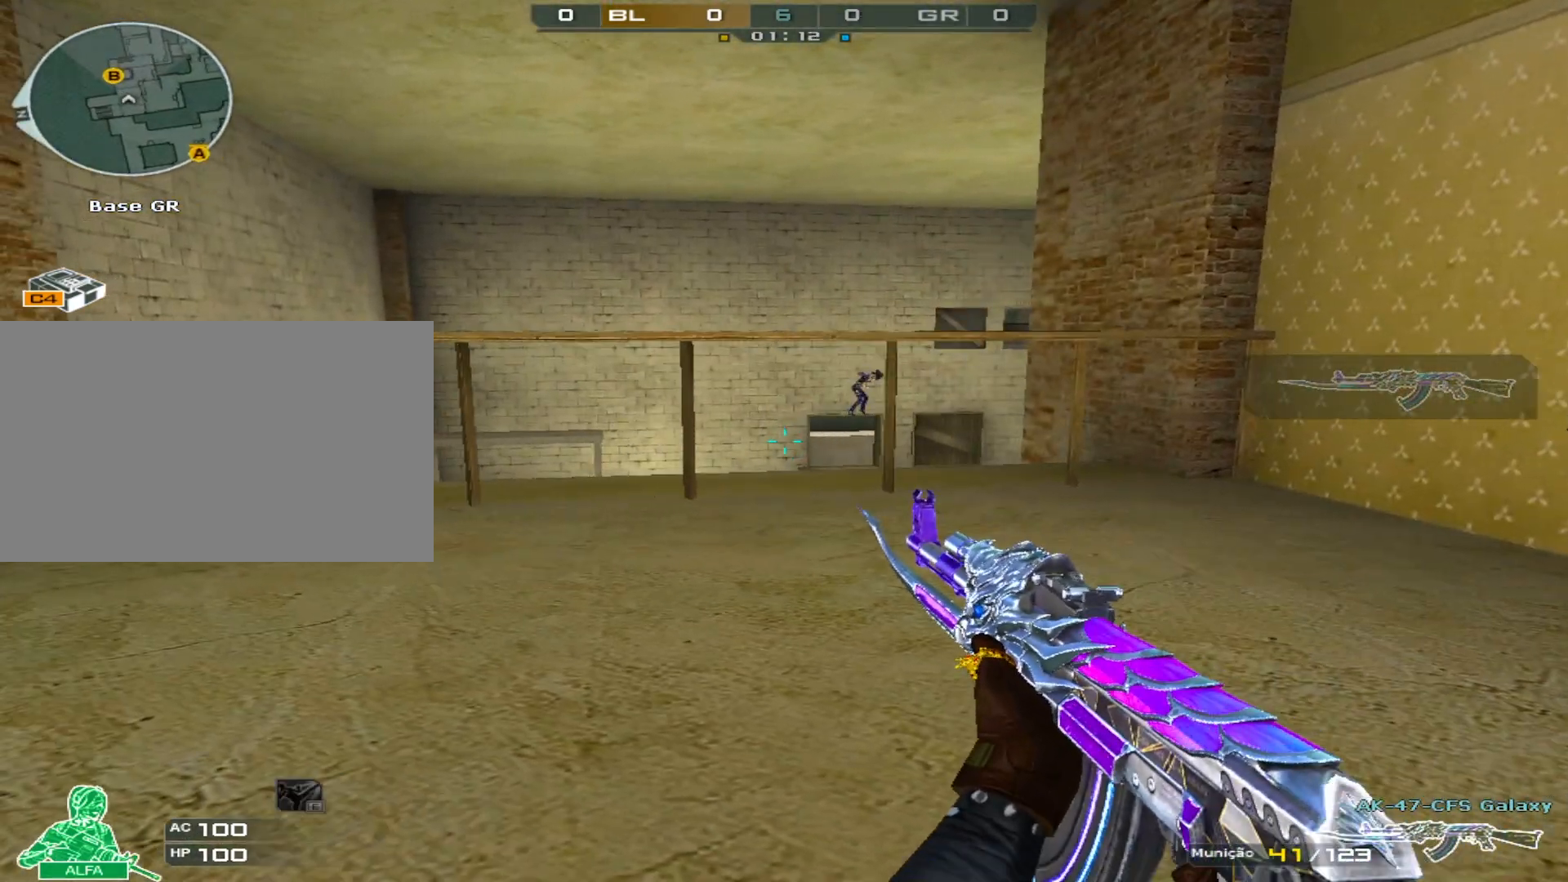
{"keys": ["a", "shift", "w"], "mouse": [], "events": [[33, "q", "down"], [117, "q", "up"], [167, "d", "up"], [350, "a", "down"], [350, "shift", "down"], [350, "w", "down"]]}
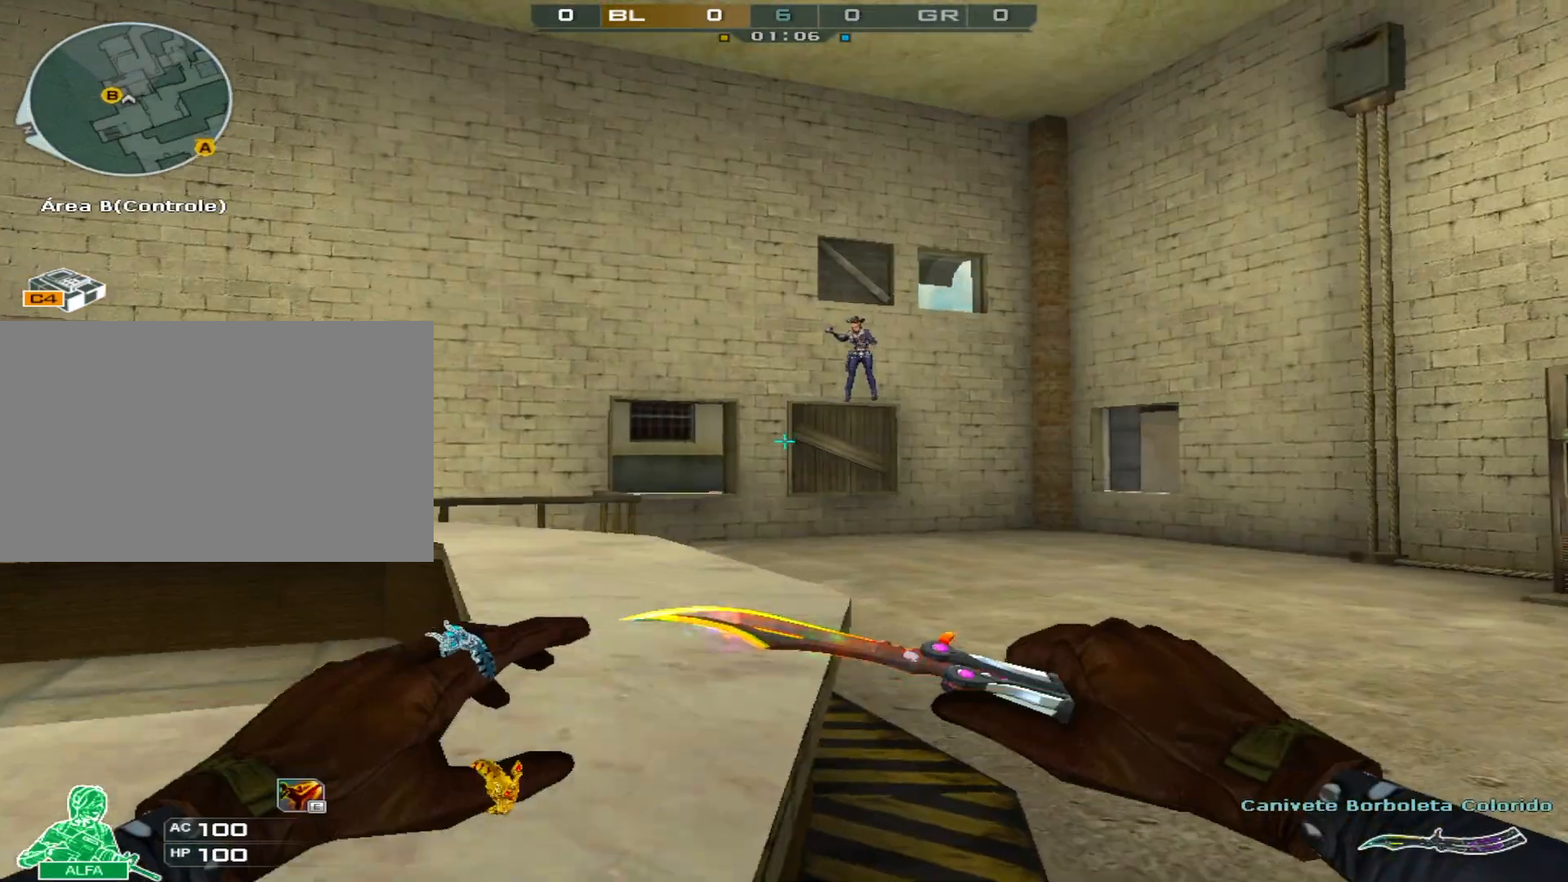
{"keys": ["shift"], "mouse": [], "events": [[34, "space", "down"], [167, "space", "up"], [167, "w", "up"], [217, "a", "up"]]}
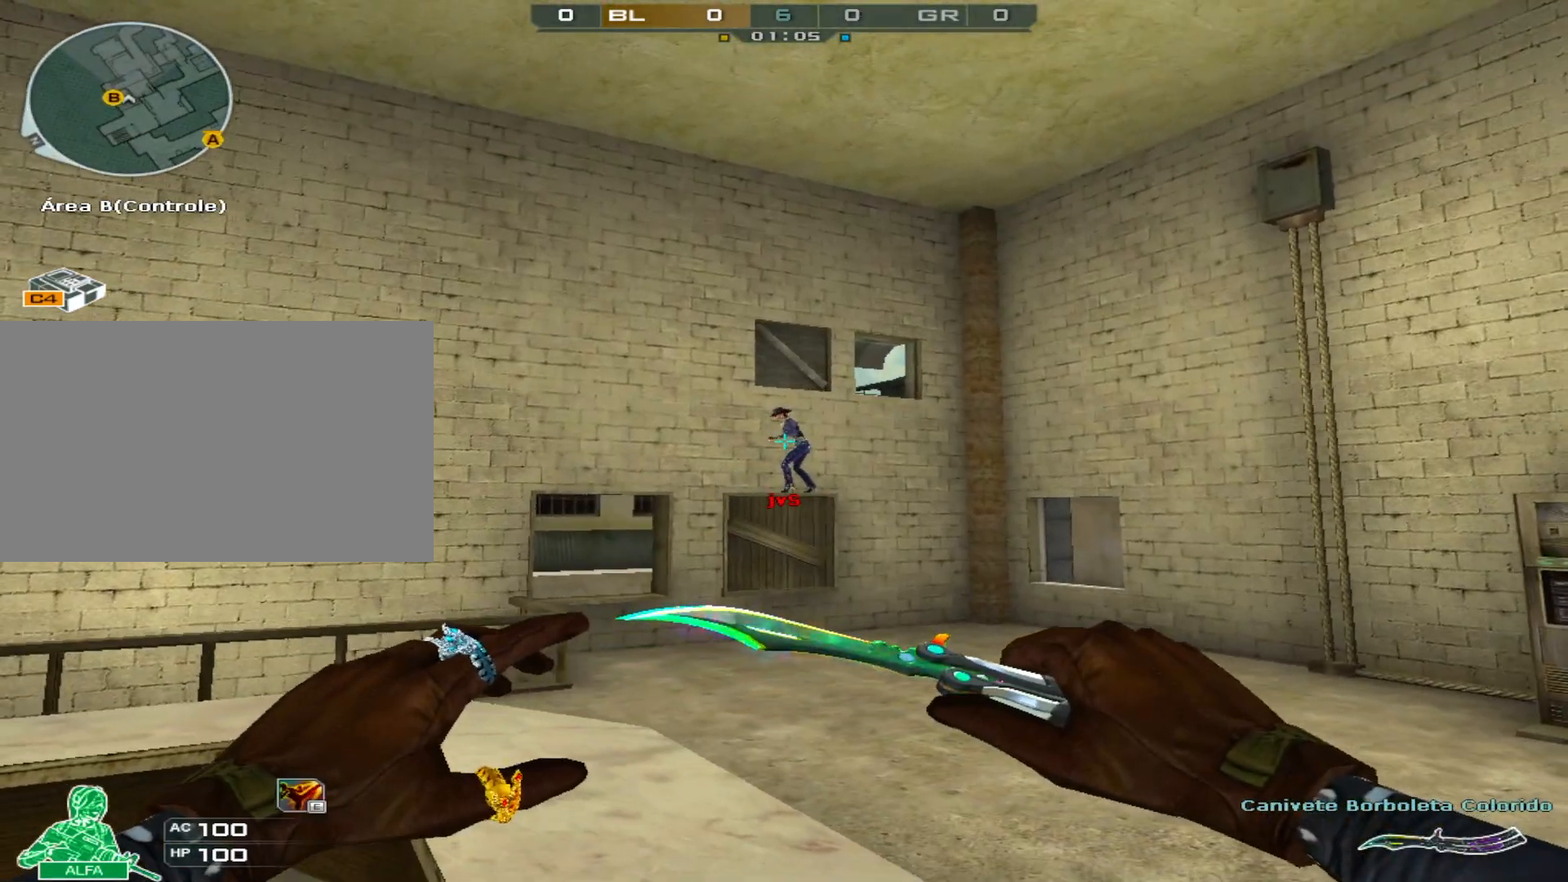
{"keys": ["shift"], "mouse": [], "events": []}
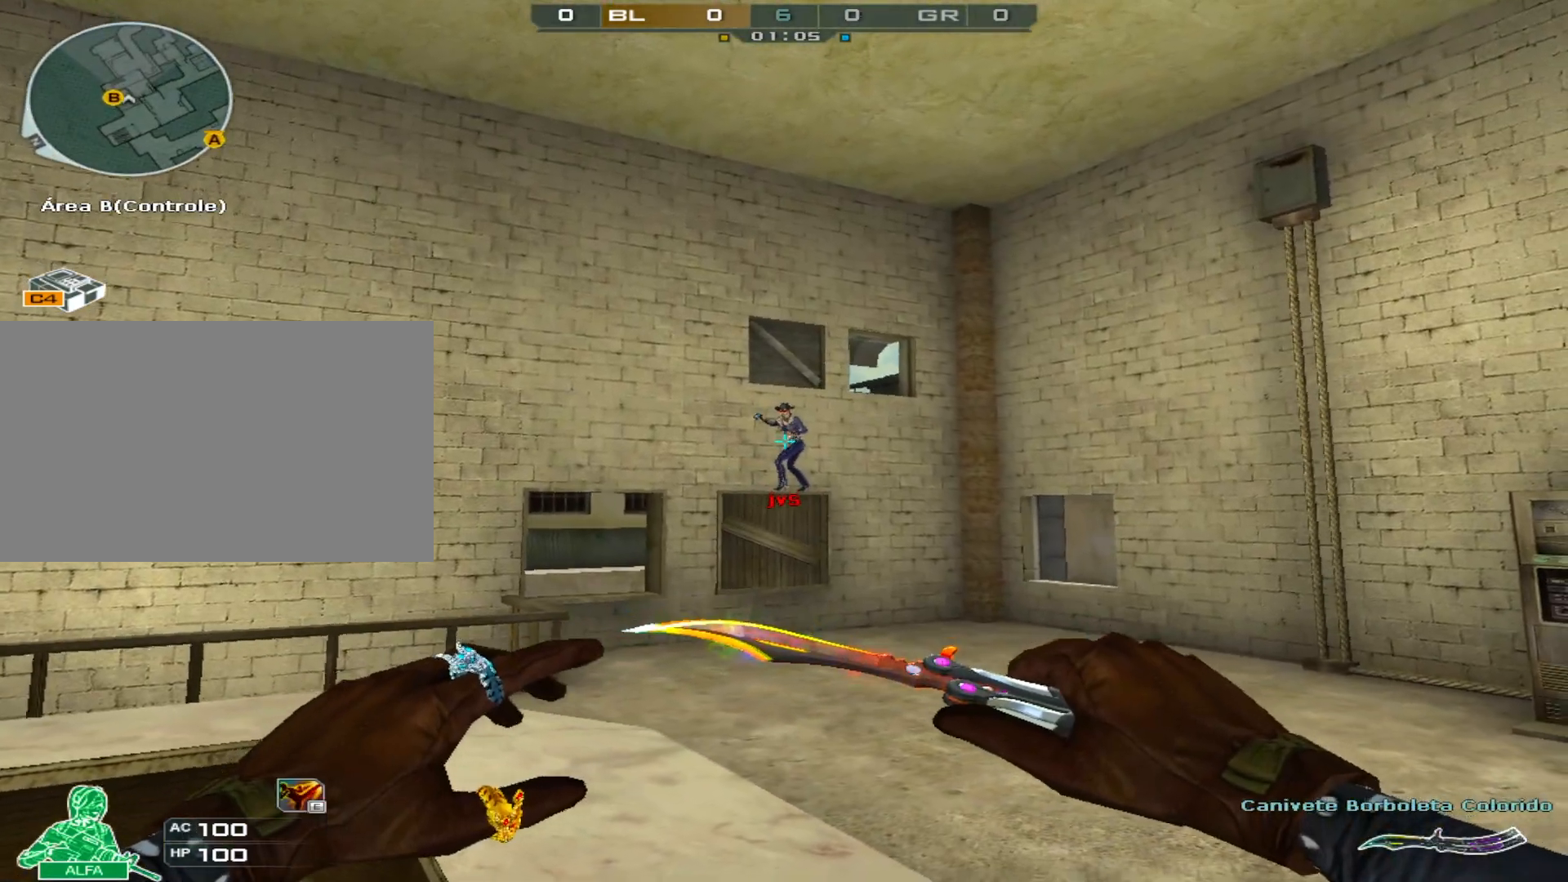
{"keys": [], "mouse": [], "events": [[83, "shift", "up"]]}
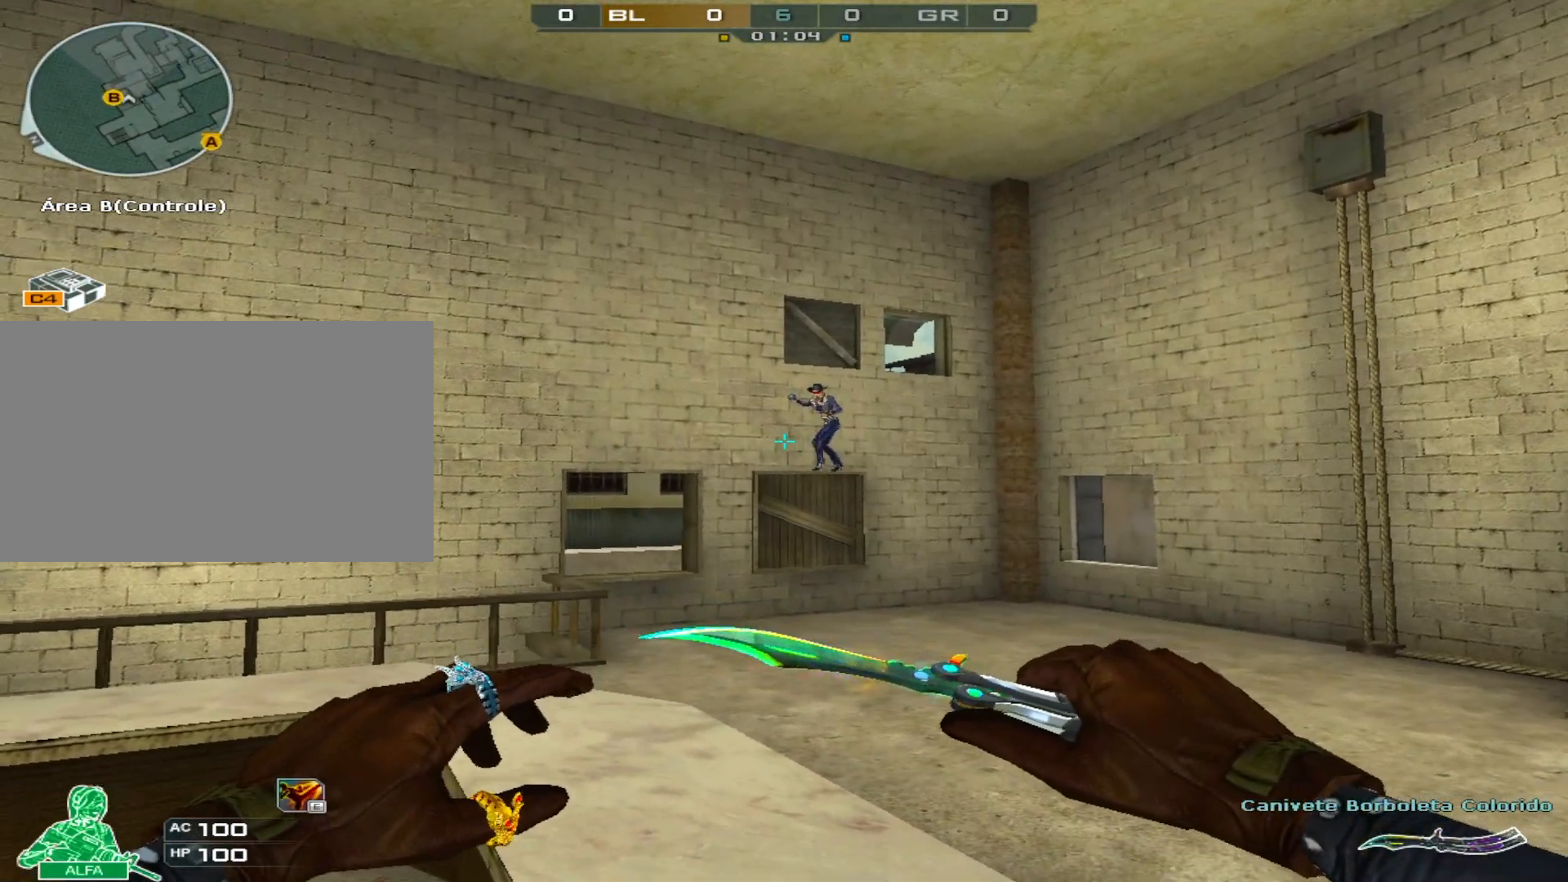
{"keys": [], "mouse": [], "events": []}
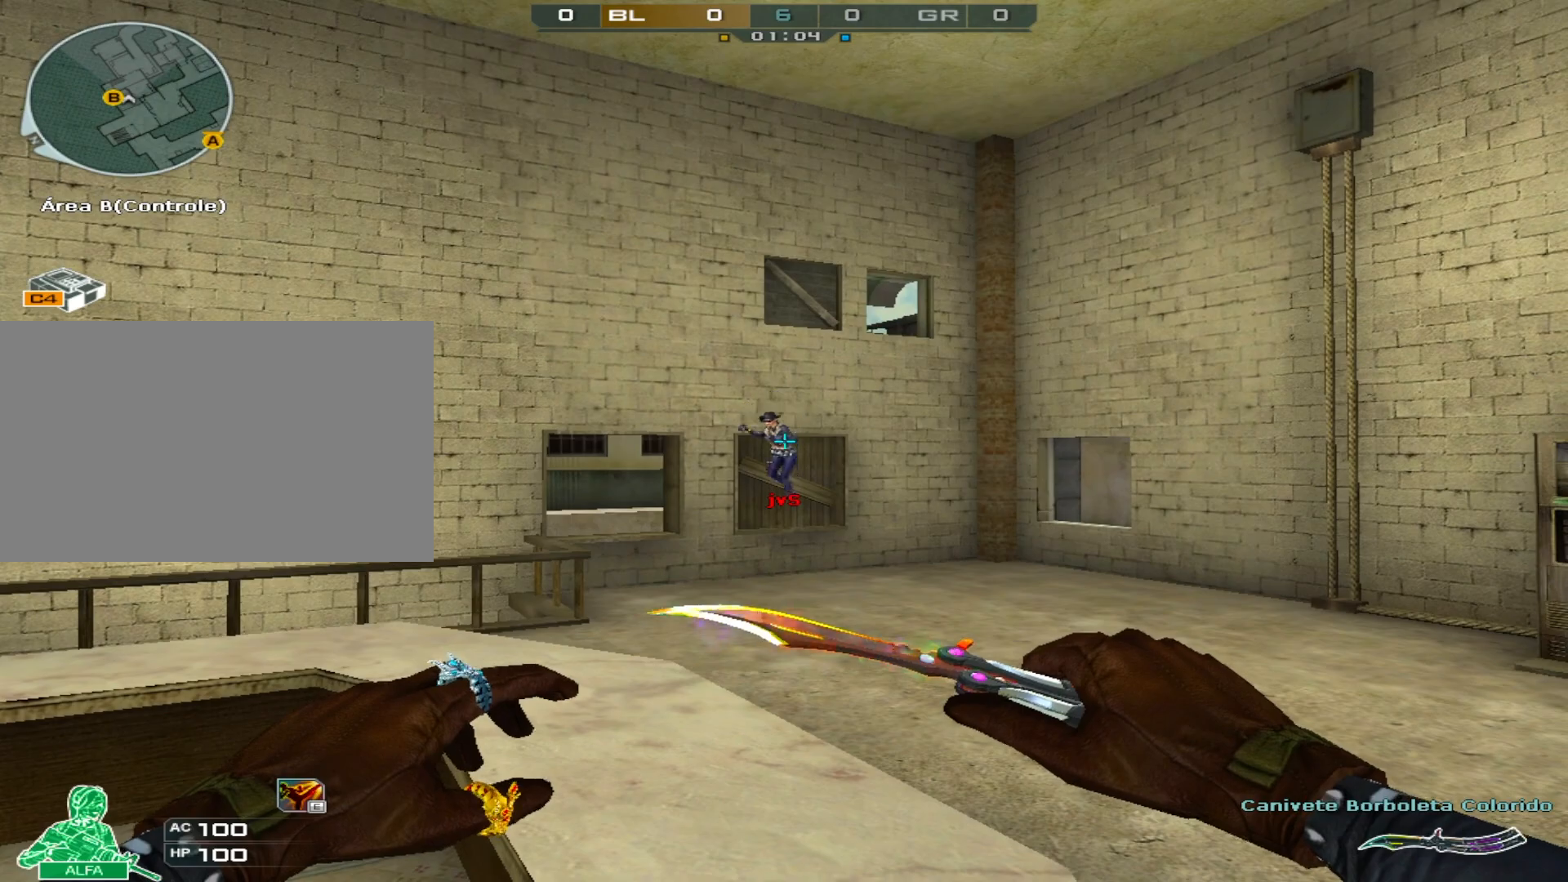
{"keys": [], "mouse": [], "events": []}
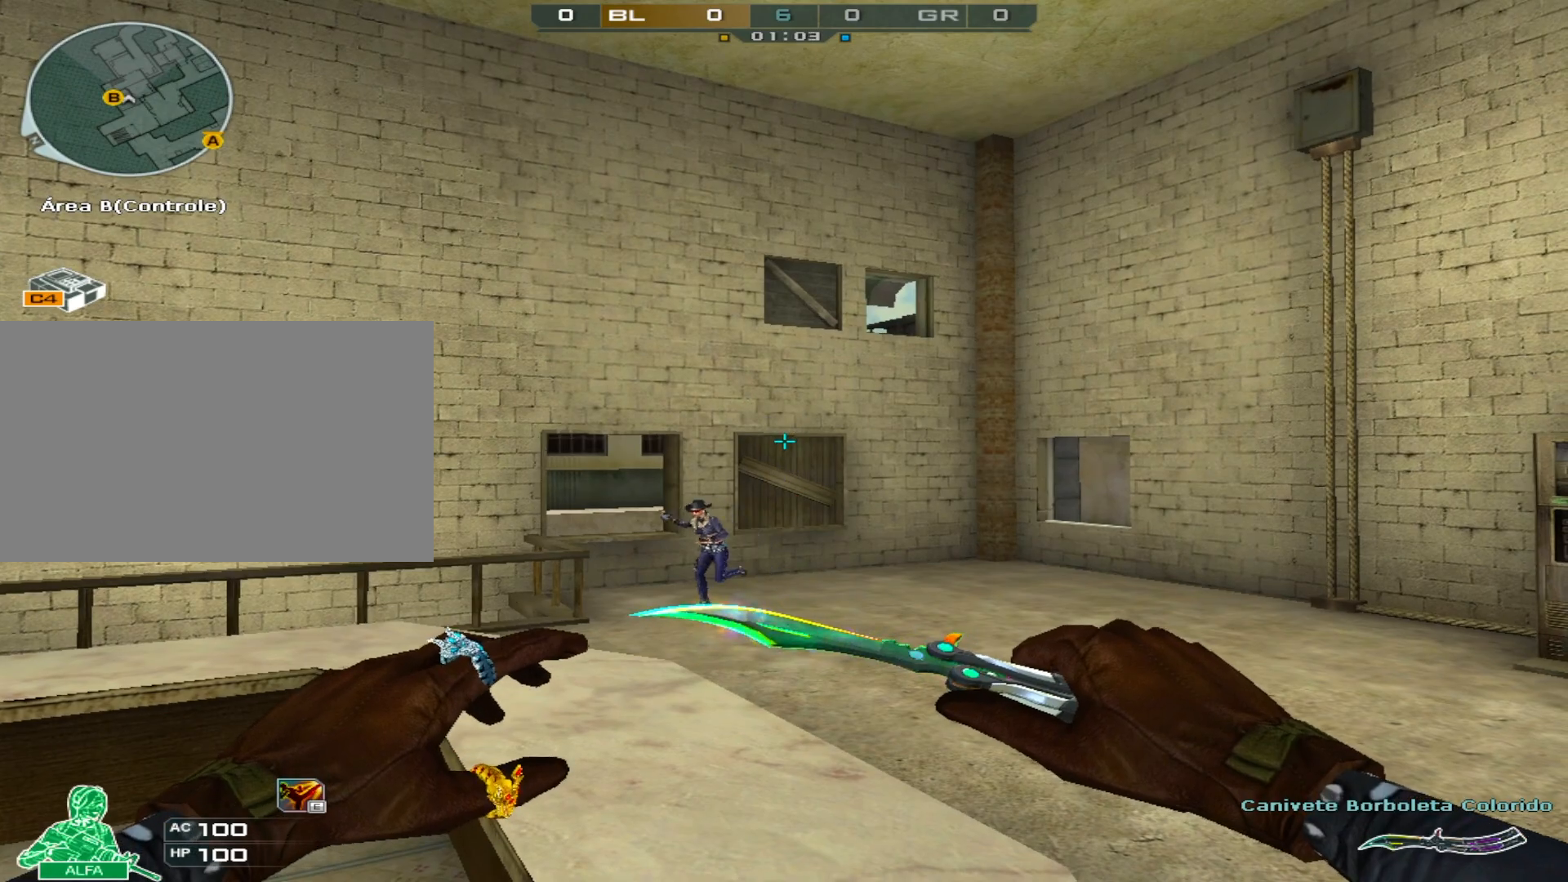
{"keys": ["shift", "w"], "mouse": [], "events": [[317, "w", "down"], [417, "shift", "down"]]}
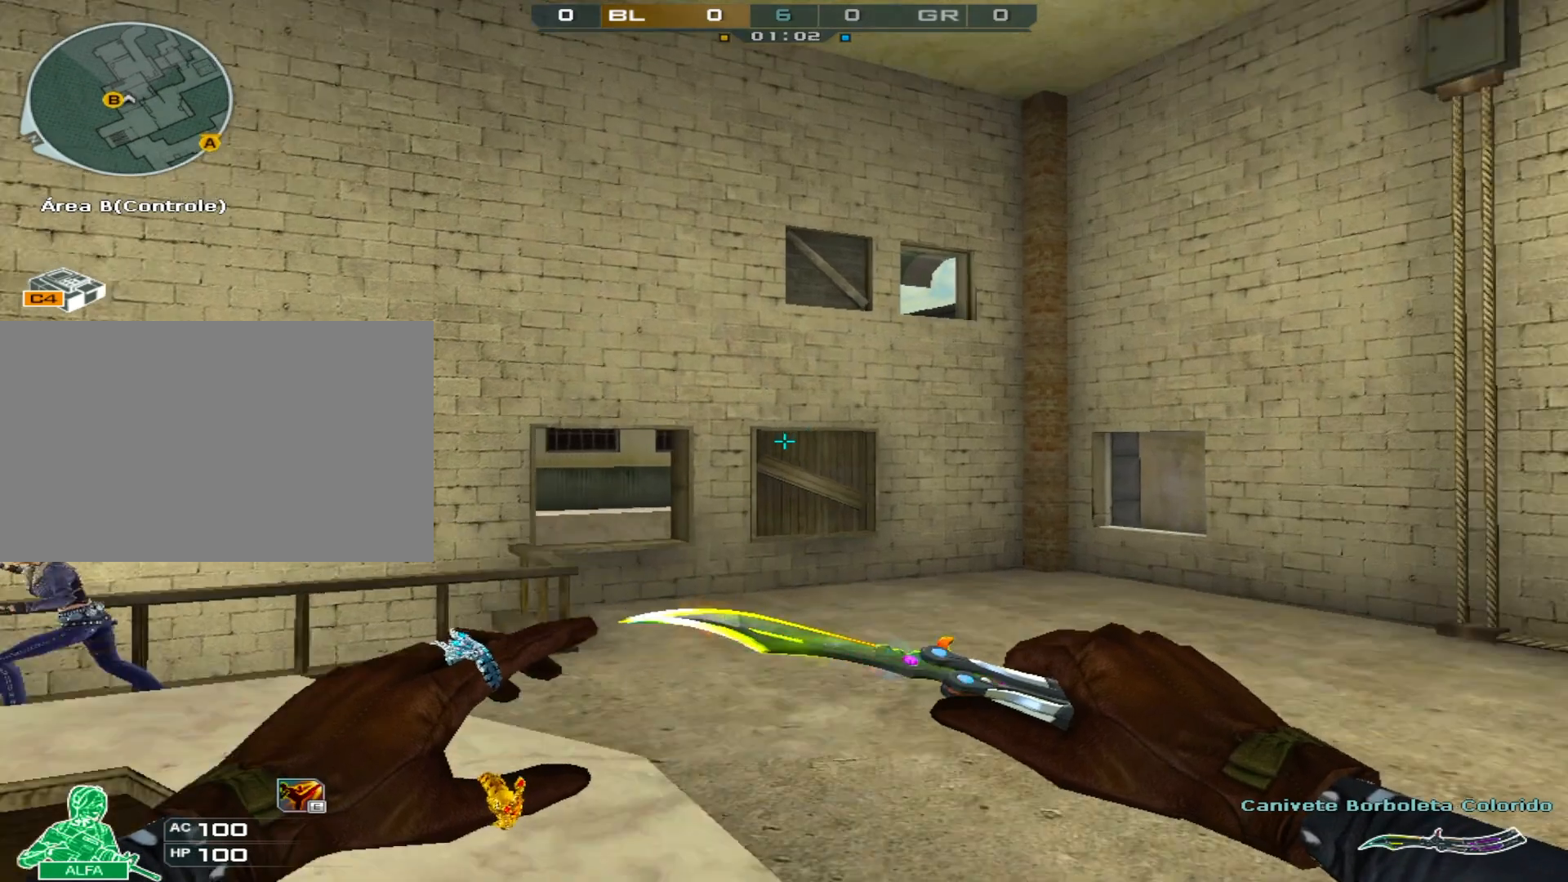
{"keys": ["d", "shift", "w"], "mouse": [], "events": [[133, "d", "down"]]}
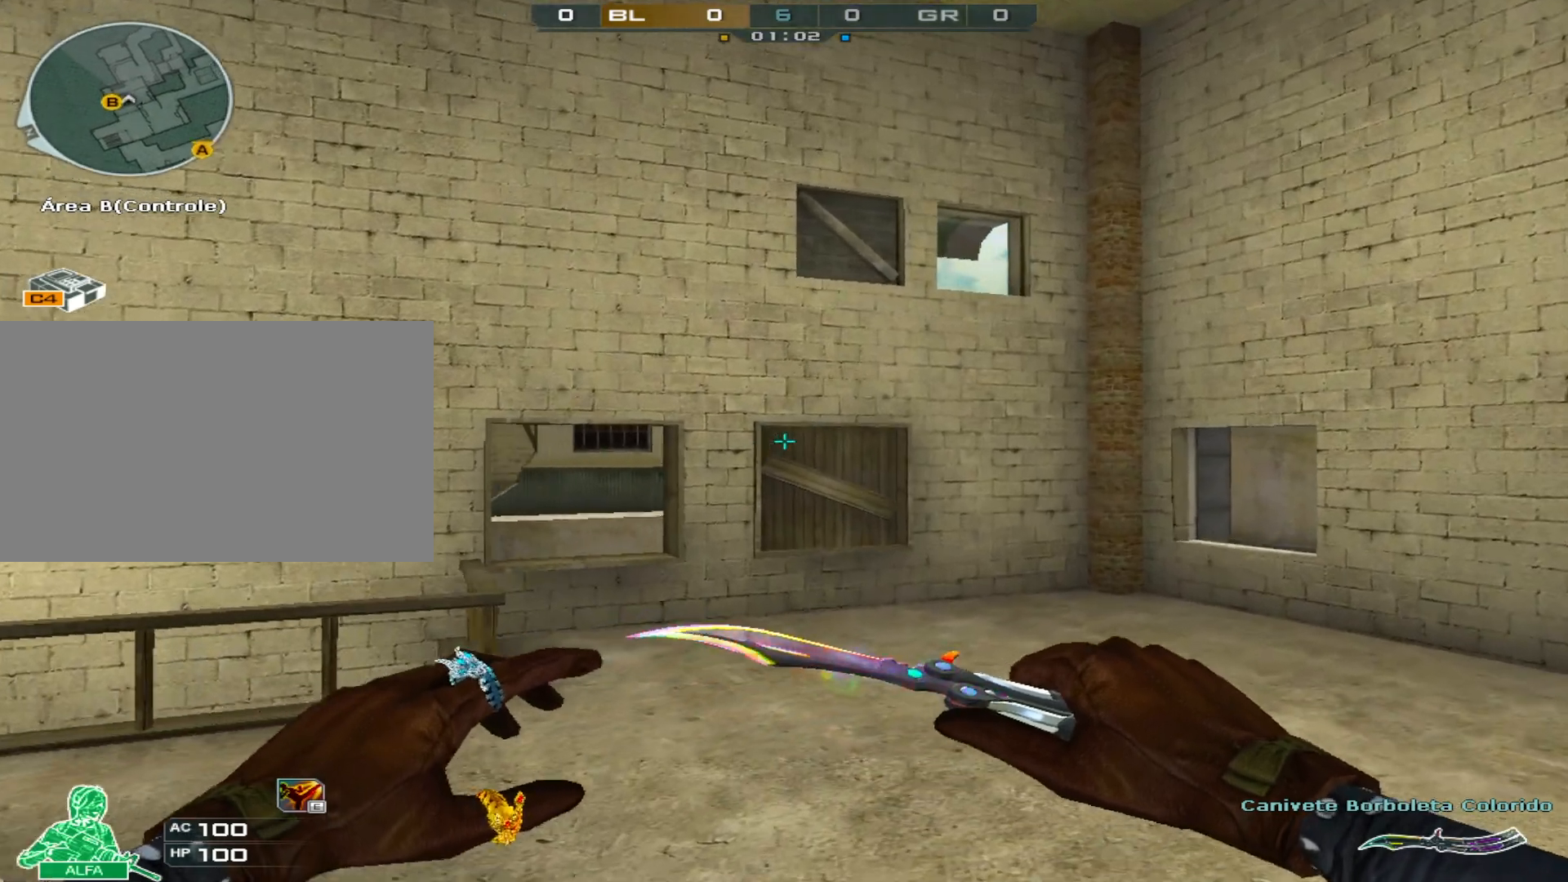
{"keys": ["d", "shift", "w"], "mouse": [], "events": []}
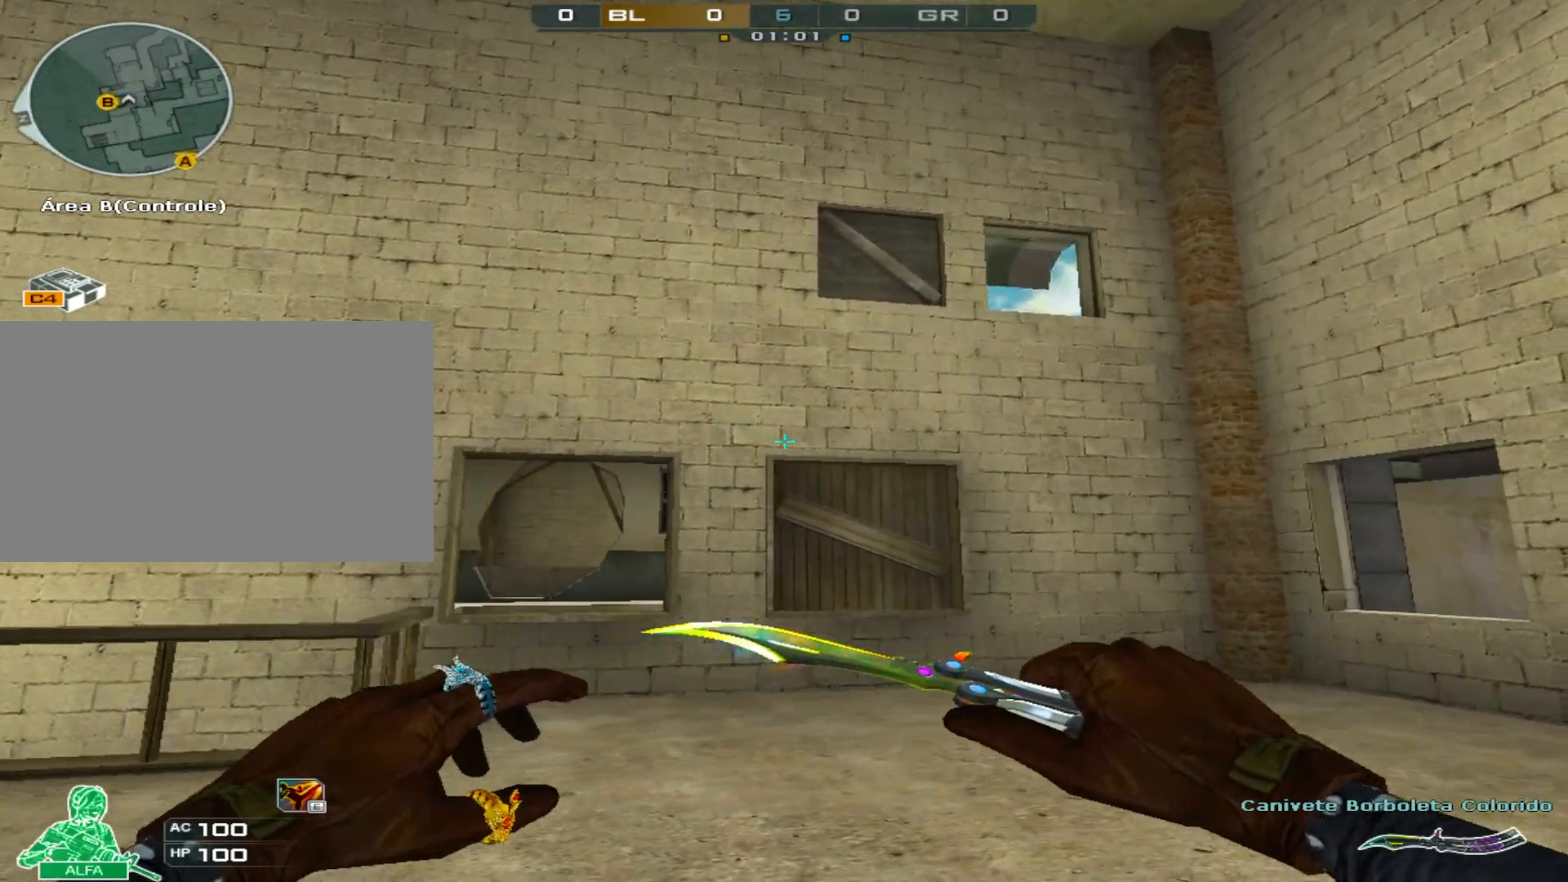
{"keys": ["d", "shift"], "mouse": [], "events": [[484, "w", "up"]]}
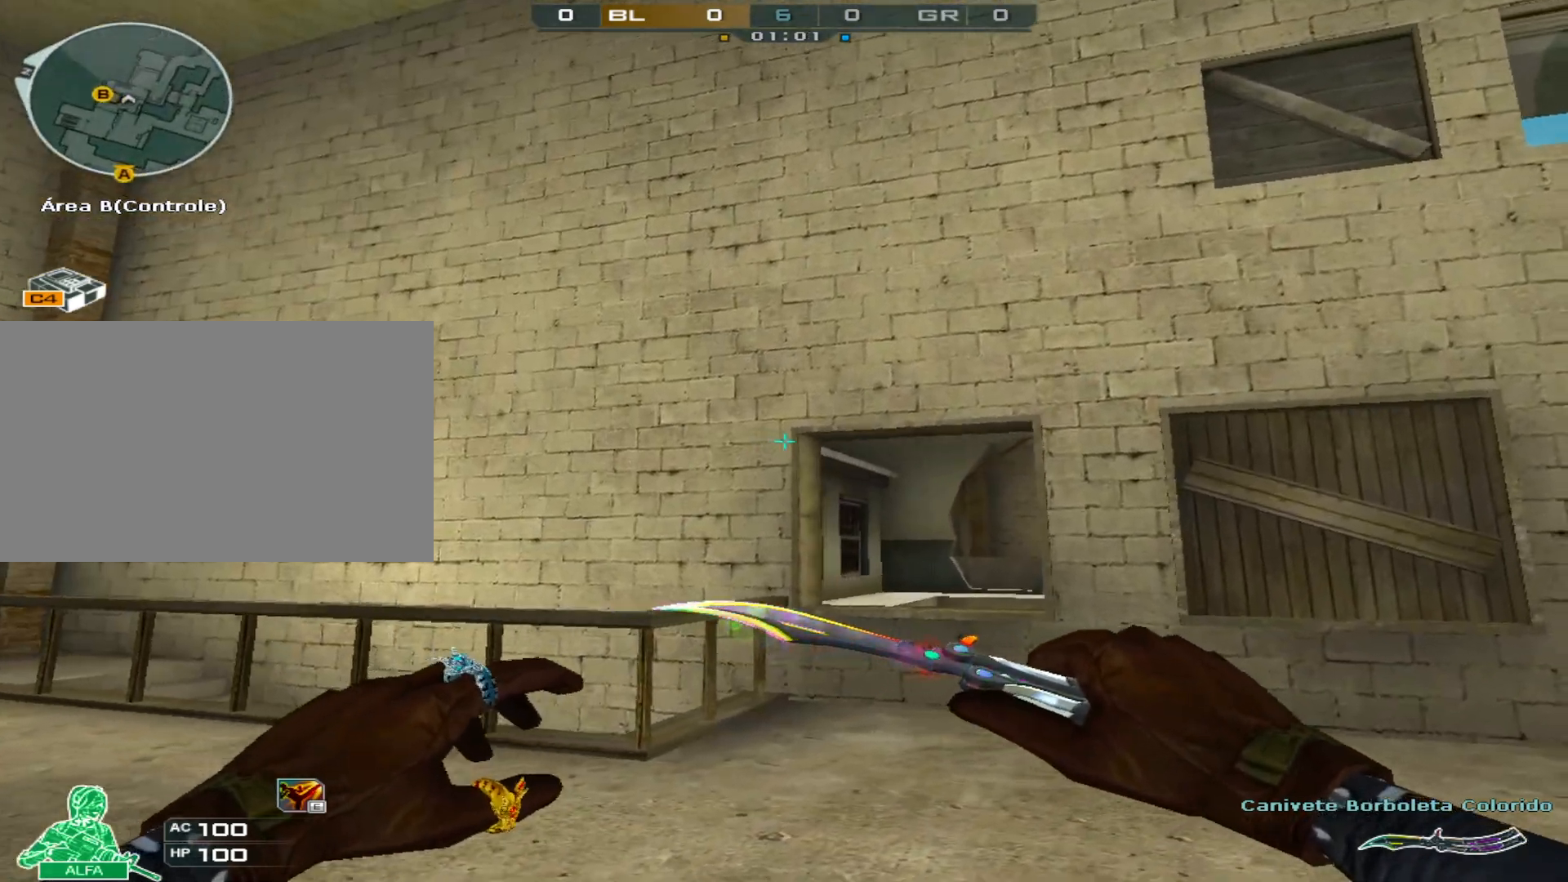
{"keys": ["shift"], "mouse": [], "events": [[84, "d", "up"], [217, "2", "down"], [317, "2", "up"]]}
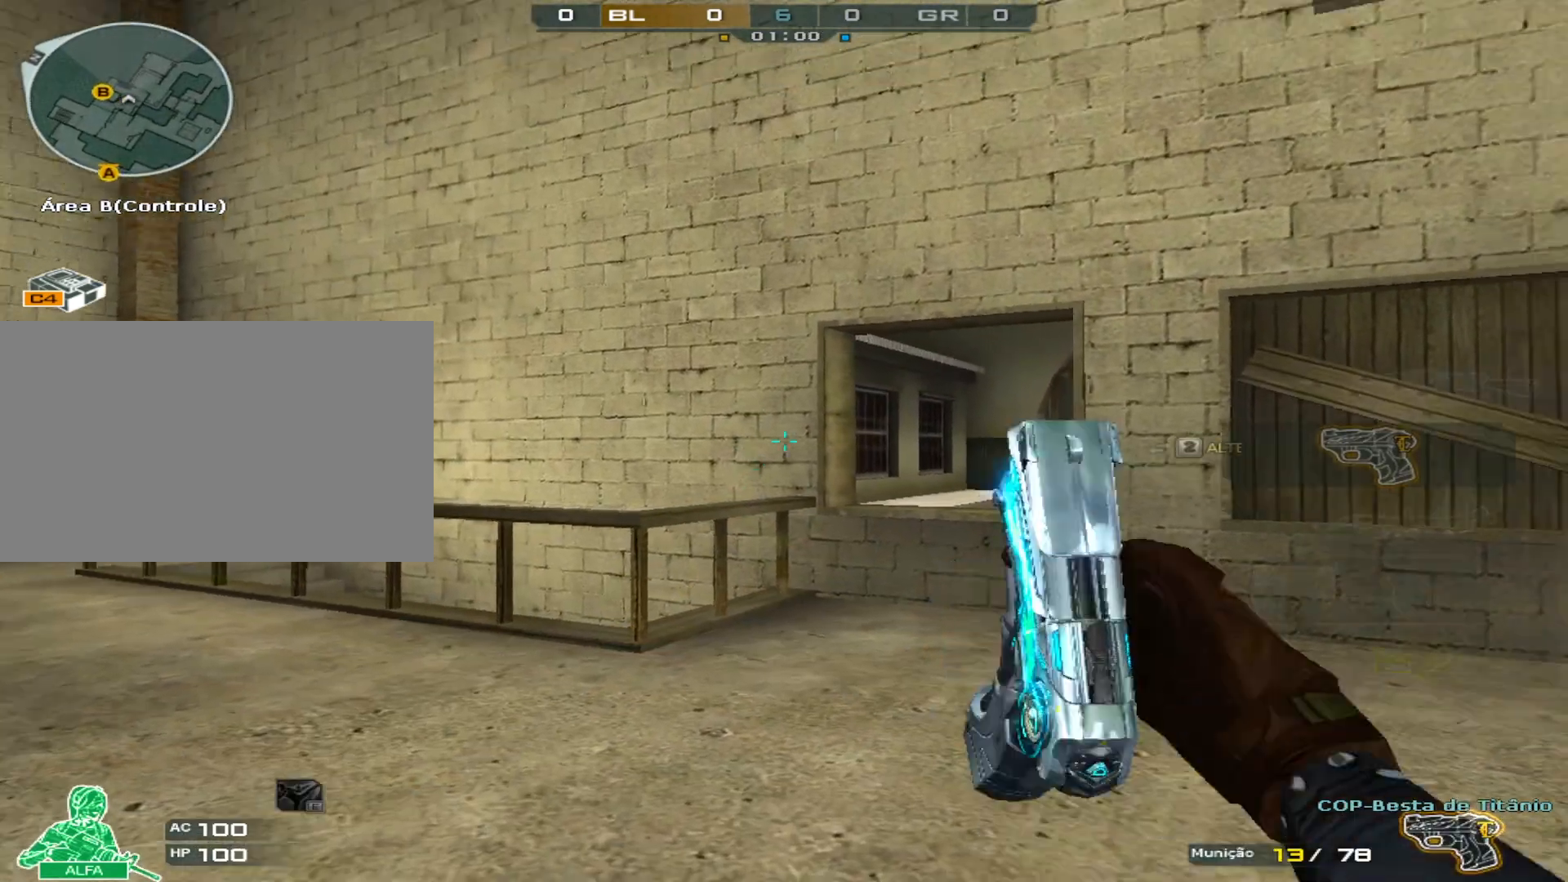
{"keys": ["shift"], "mouse": [], "events": [[383, "mouse_left", "down"], [434, "mouse_left", "up"]]}
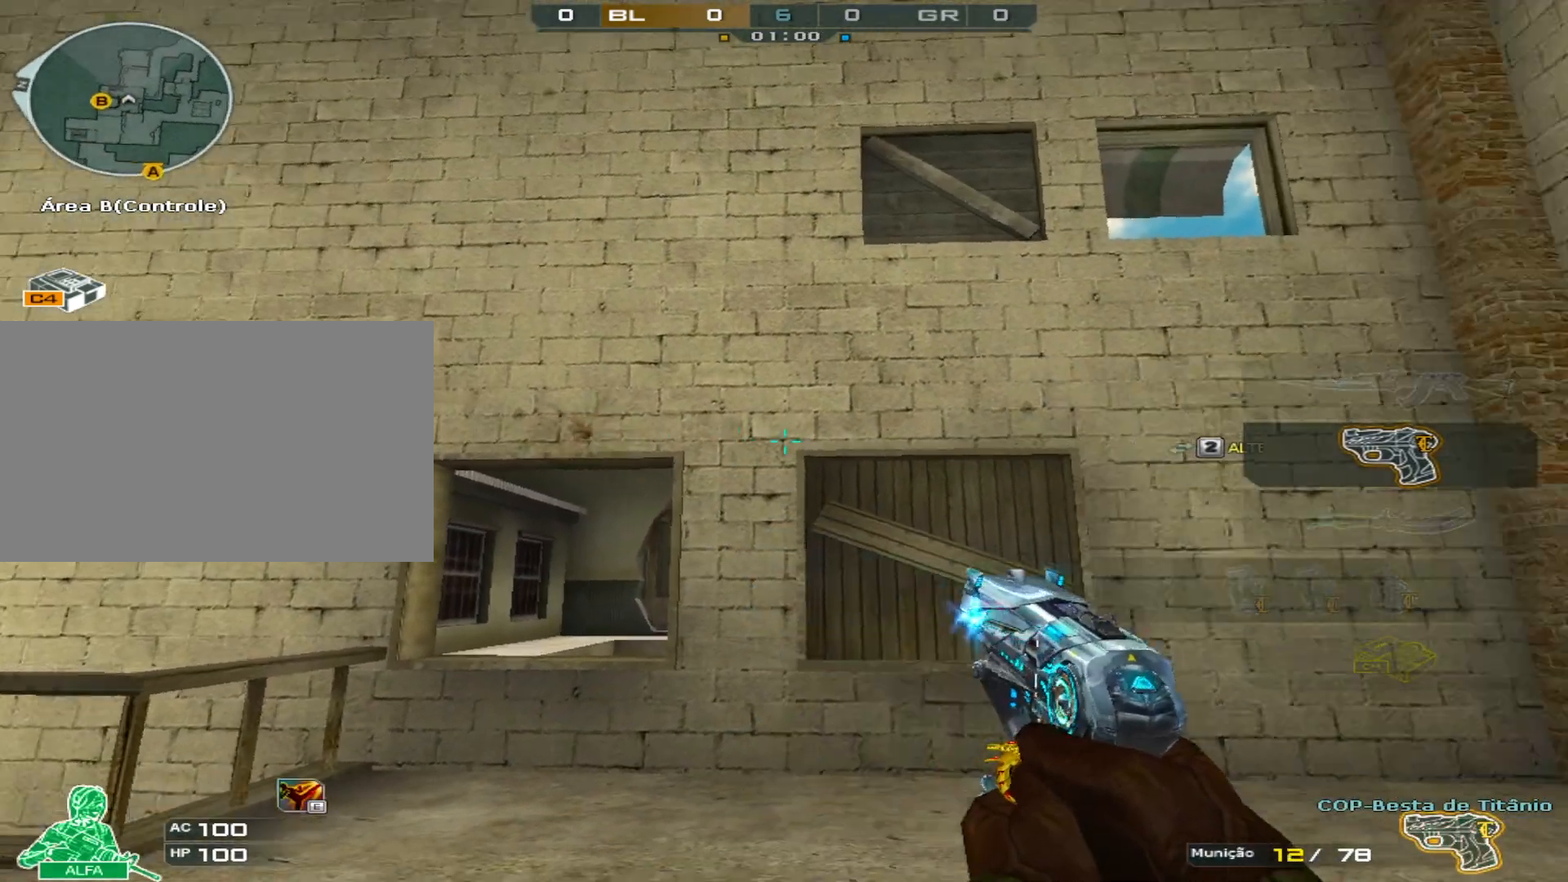
{"keys": ["shift"], "mouse": [], "events": [[401, "mouse_left", "down"], [484, "mouse_left", "up"]]}
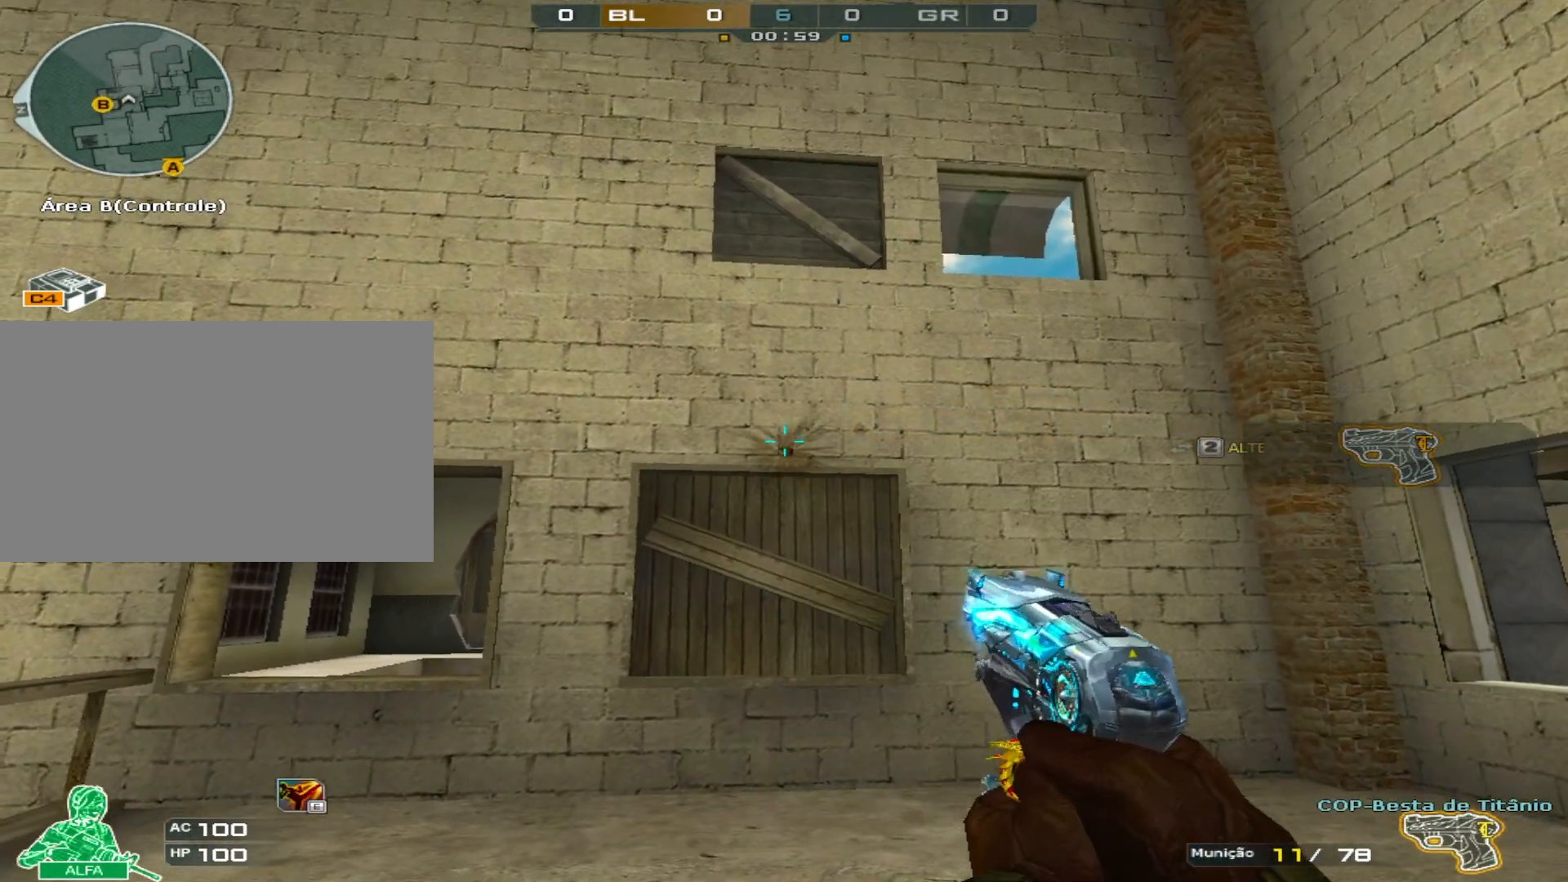
{"keys": ["shift"], "mouse": [], "events": [[267, "3", "down"], [367, "3", "up"]]}
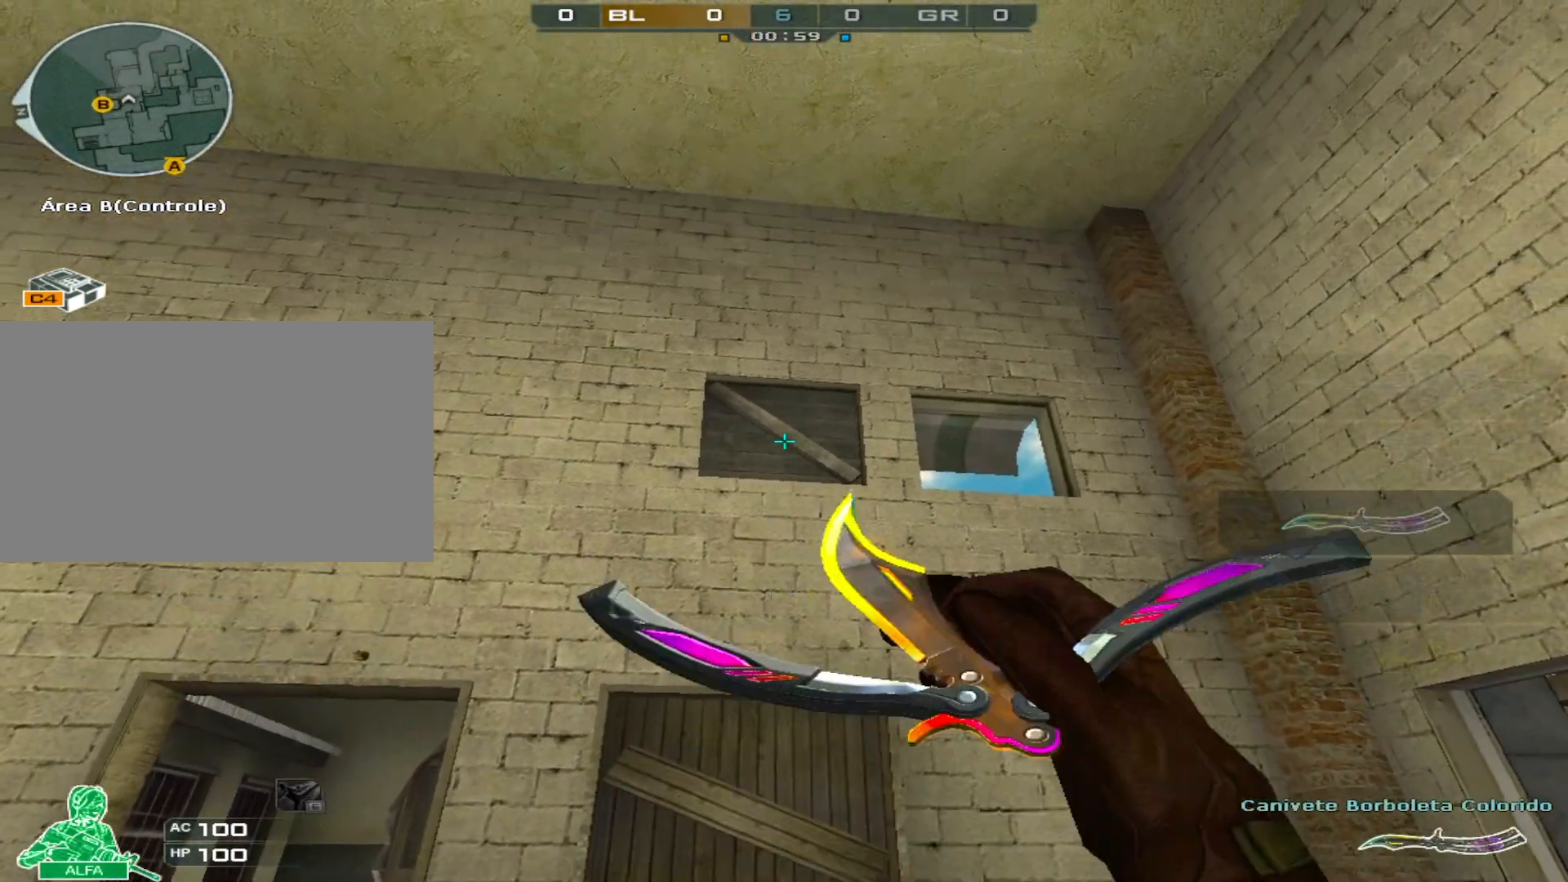
{"keys": ["shift"], "mouse": [], "events": []}
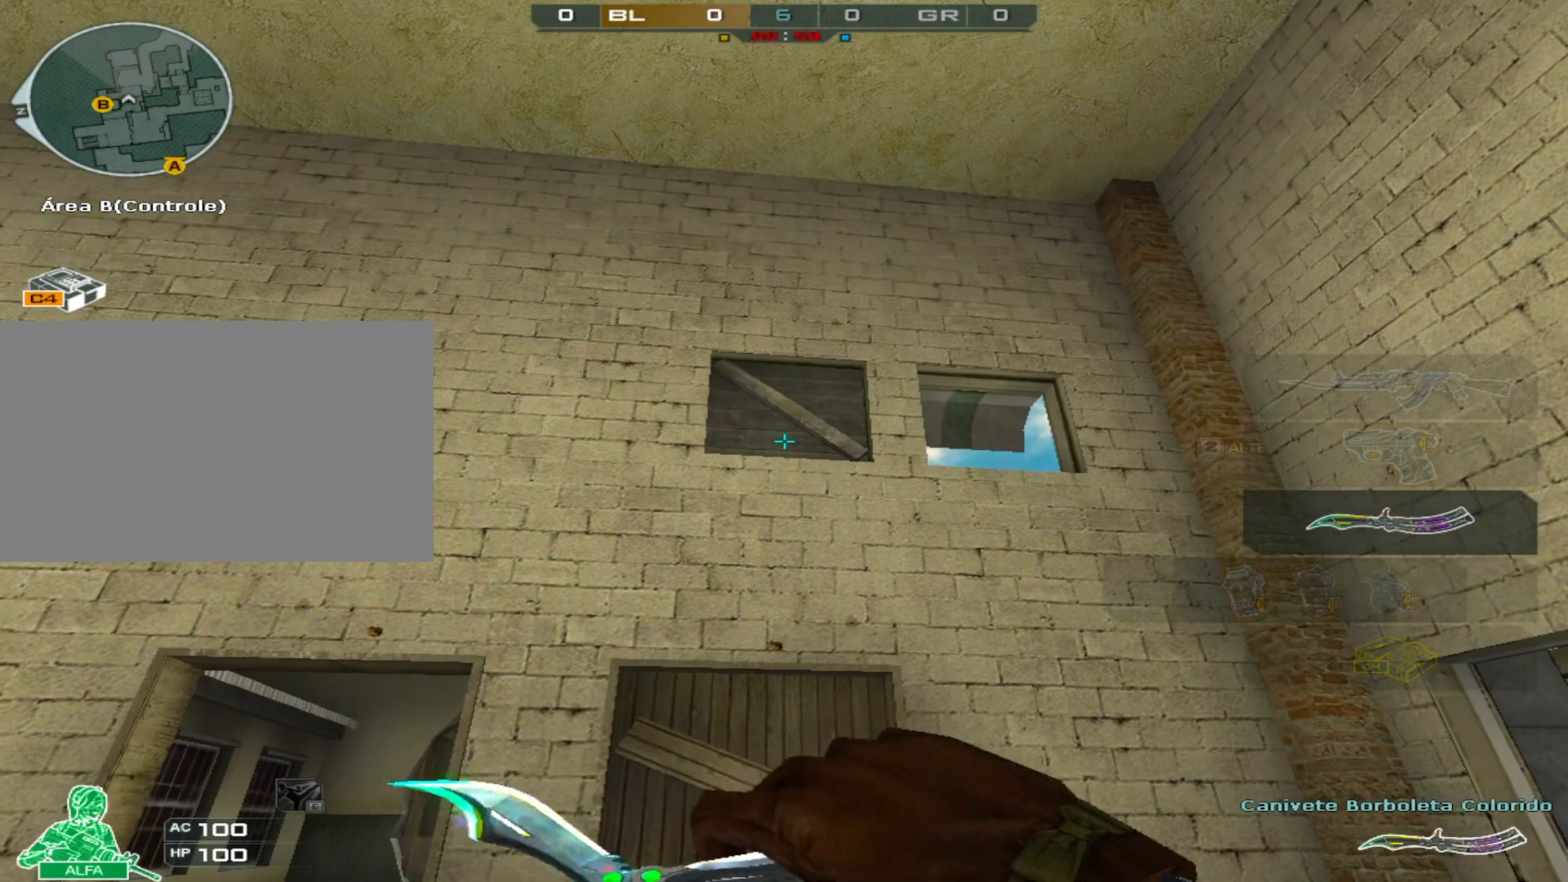
{"keys": ["shift"], "mouse": [], "events": [[250, "1", "down"], [350, "1", "up"]]}
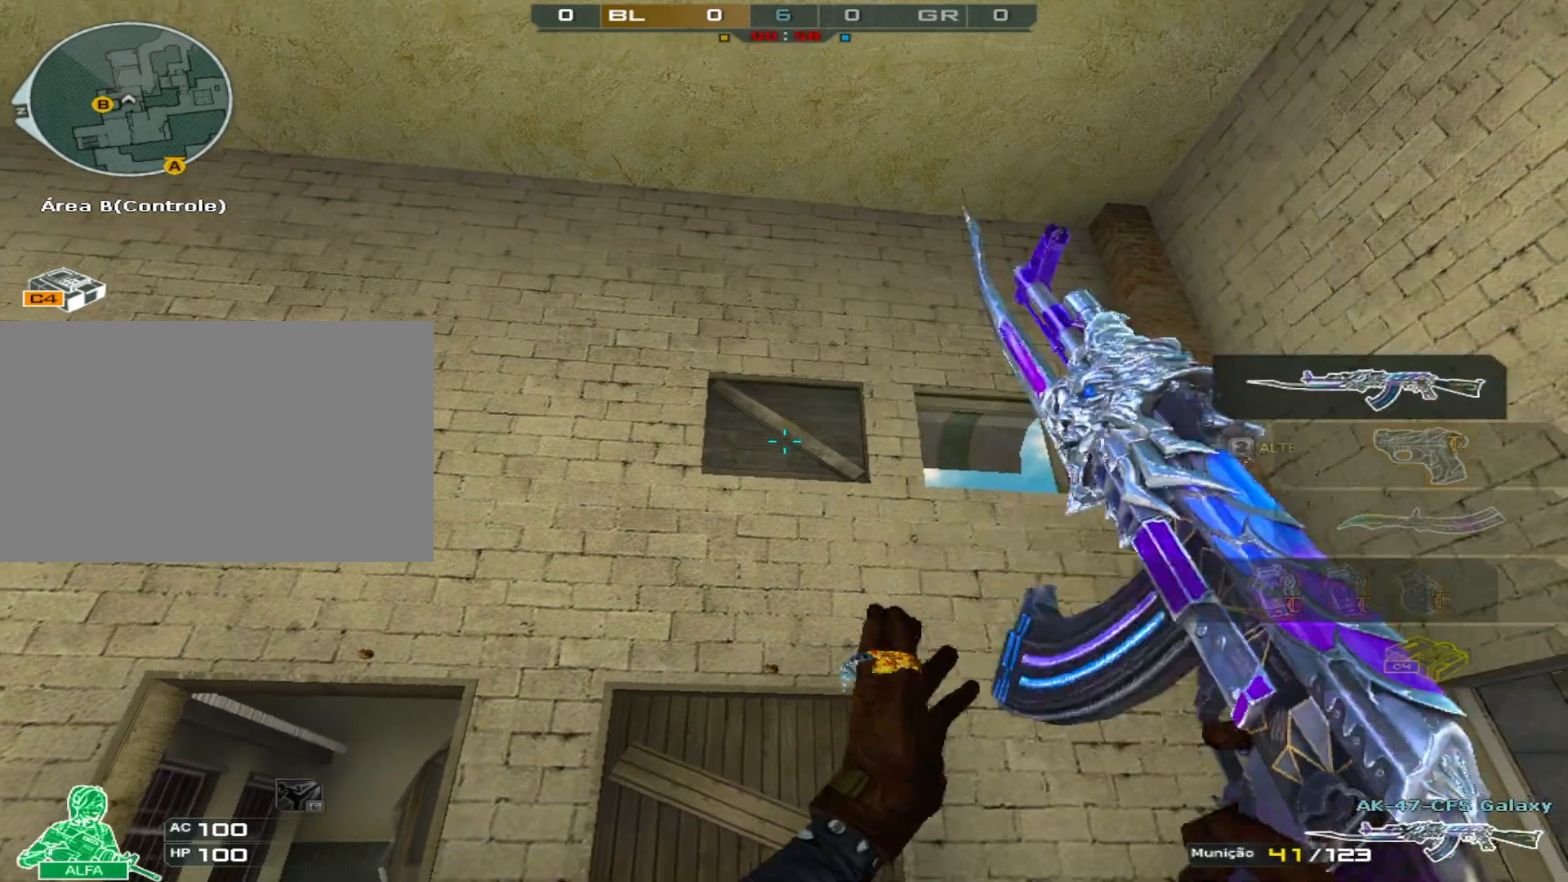
{"keys": ["shift"], "mouse": [], "events": []}